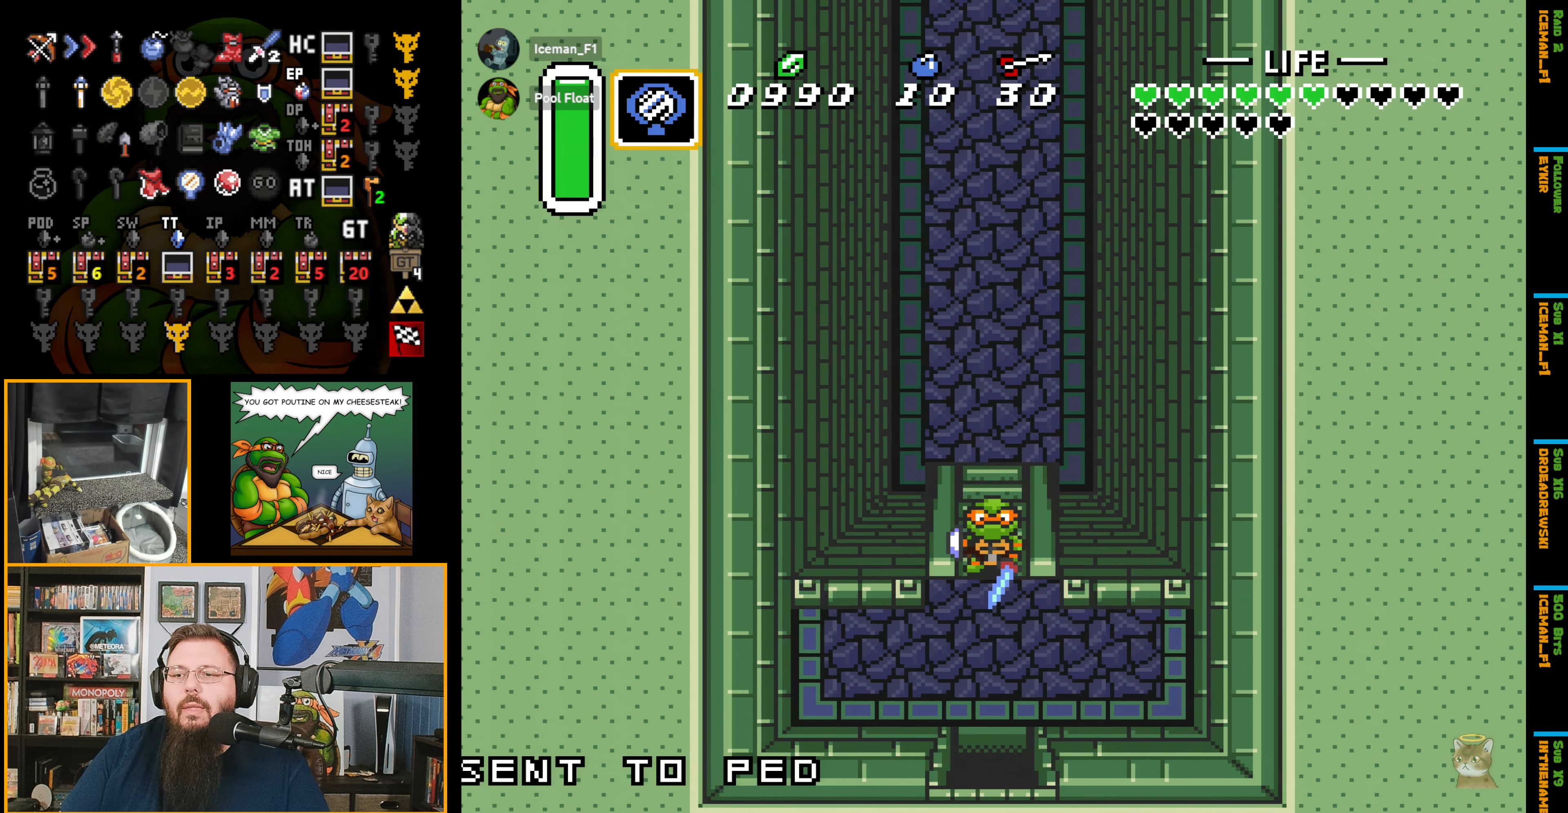
Gameplay with a controller (Nintendo layout); each line is a JSON object with the inputs held at the frame after it. "events" lists button and stick changes between this image and that frame as [ms after this image, input, new state], when the widget could be followed in between. Not read: L3 R3.
{"buttons": ["DPAD_DOWN"], "events": []}
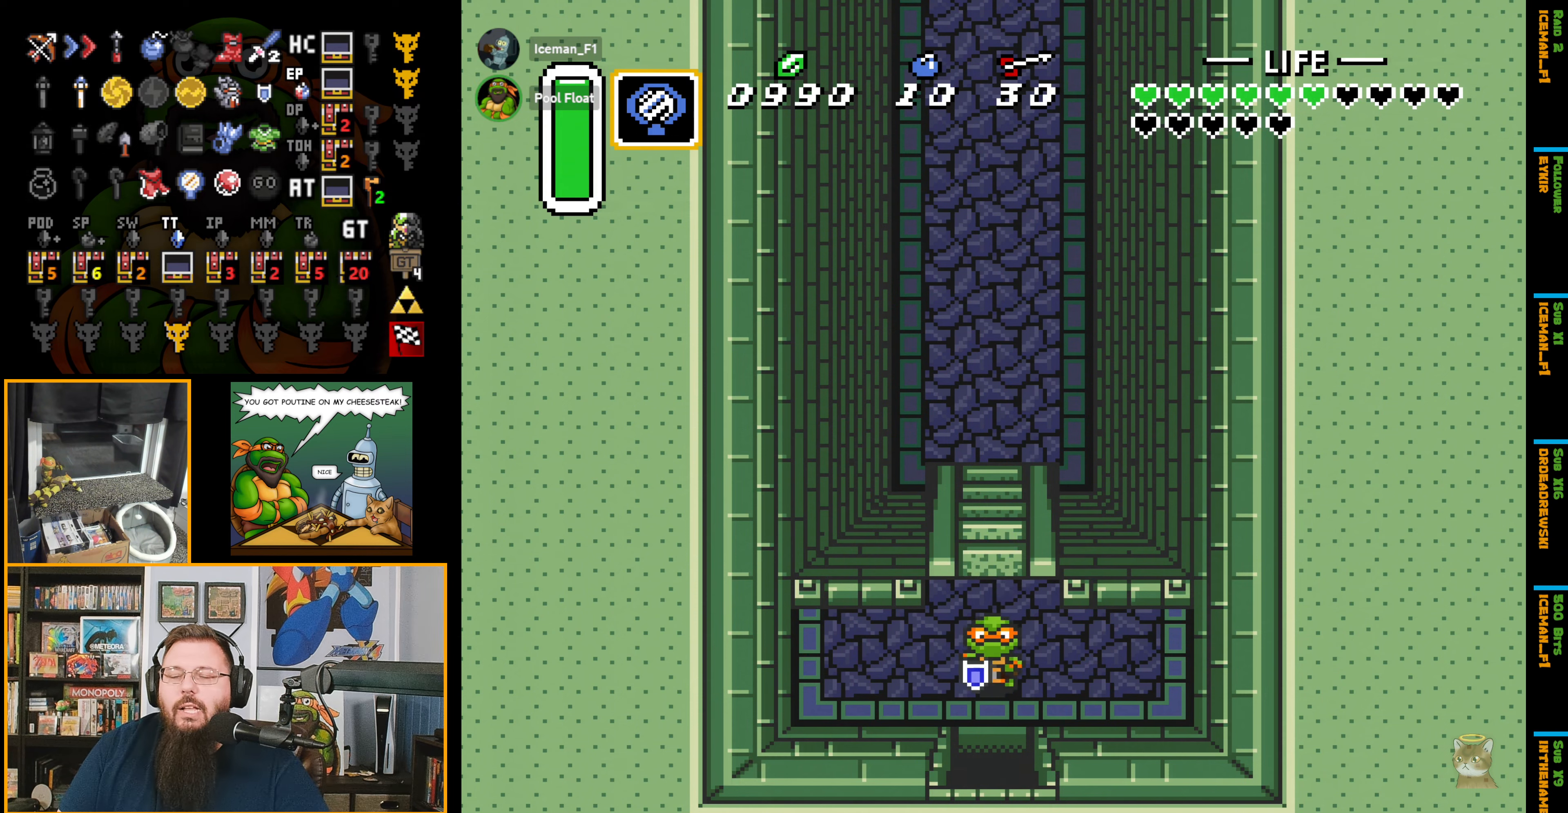
{"buttons": ["DPAD_DOWN"], "events": []}
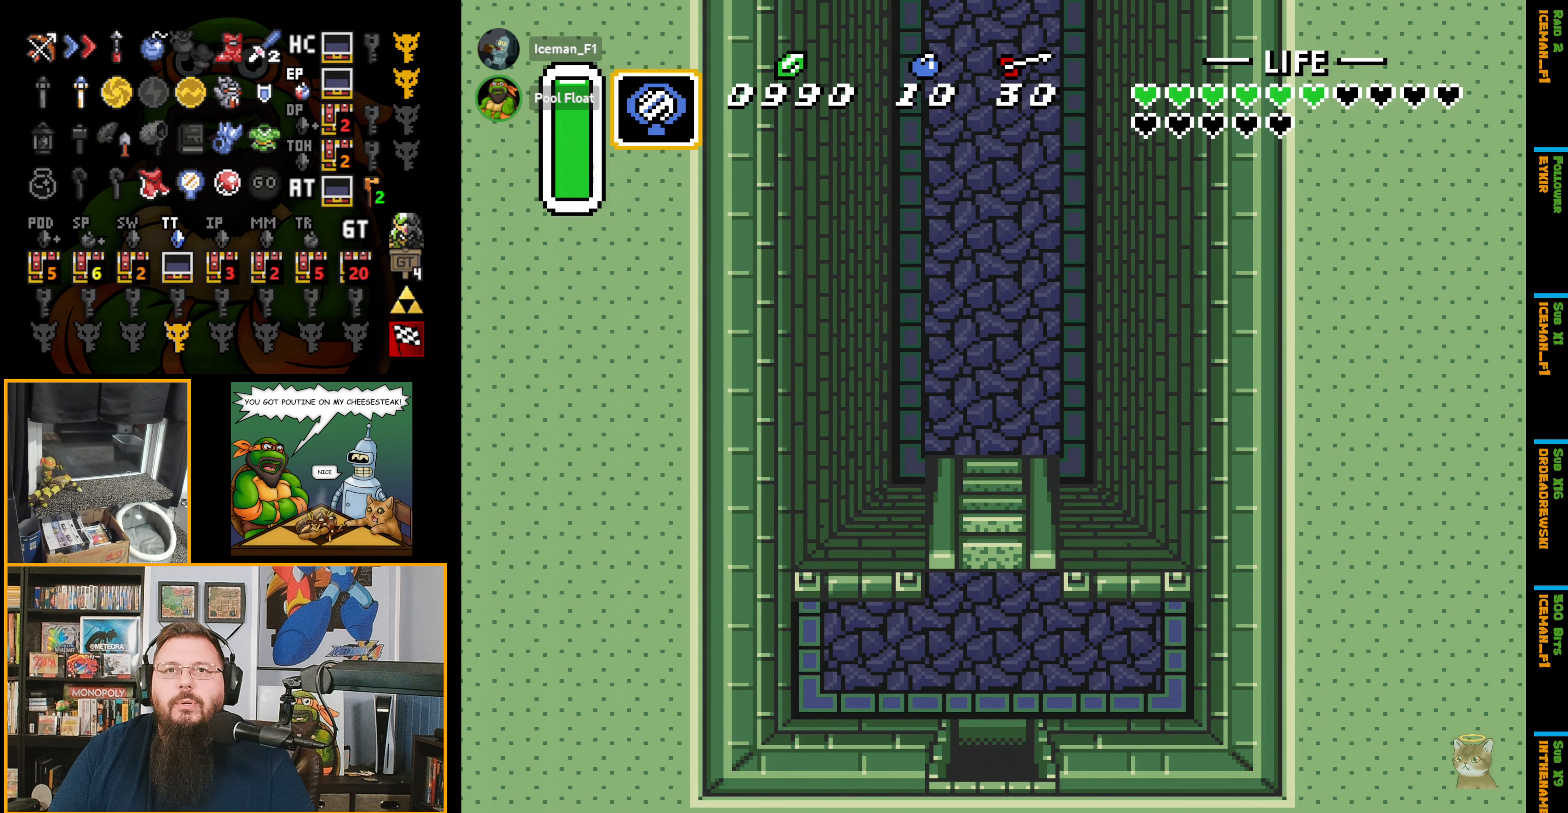
{"buttons": ["DPAD_DOWN"], "events": []}
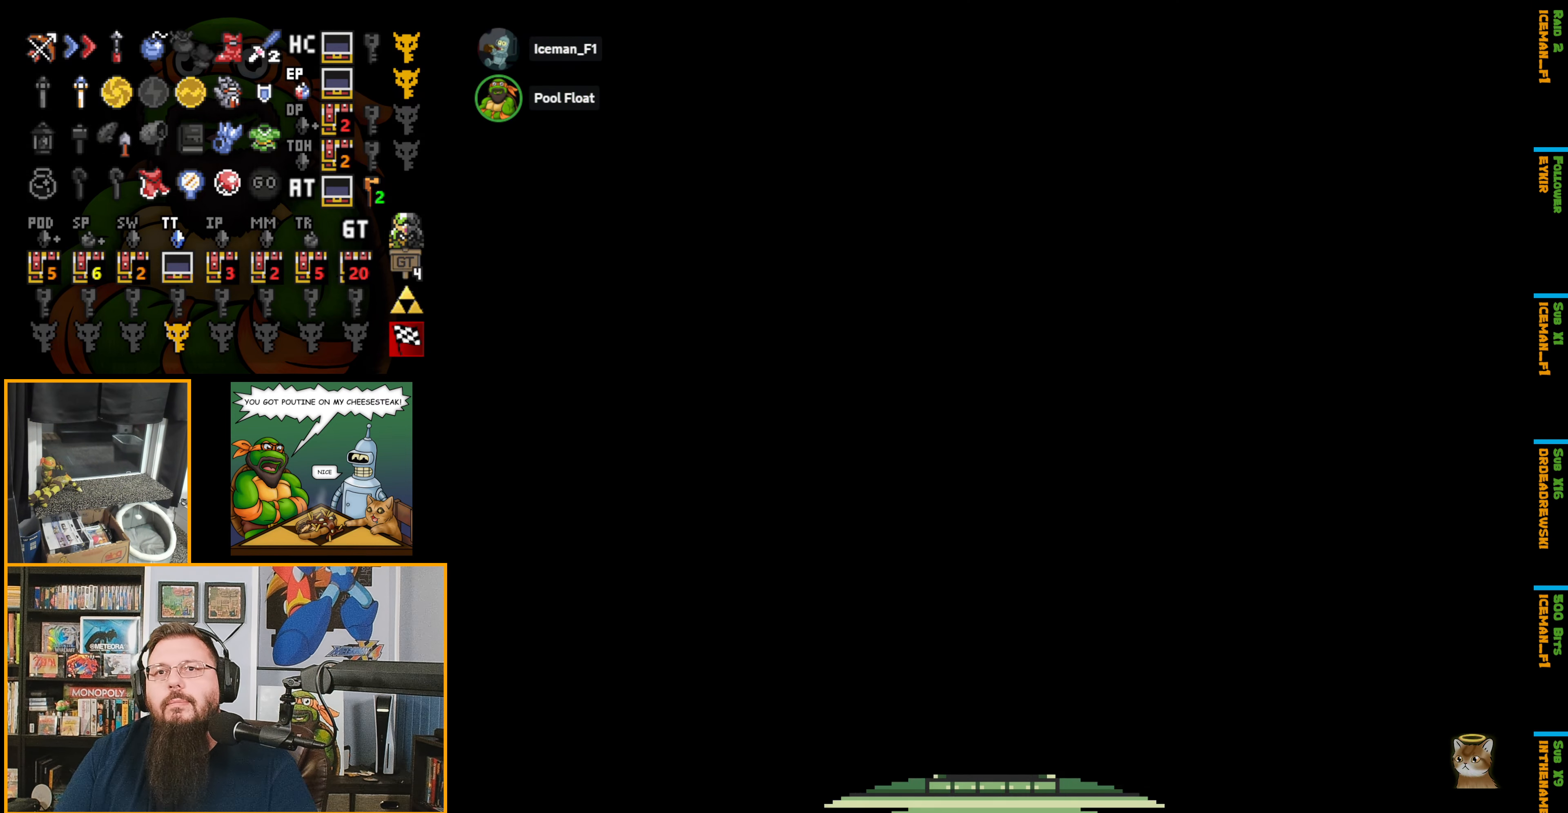
{"buttons": ["DPAD_DOWN"], "events": []}
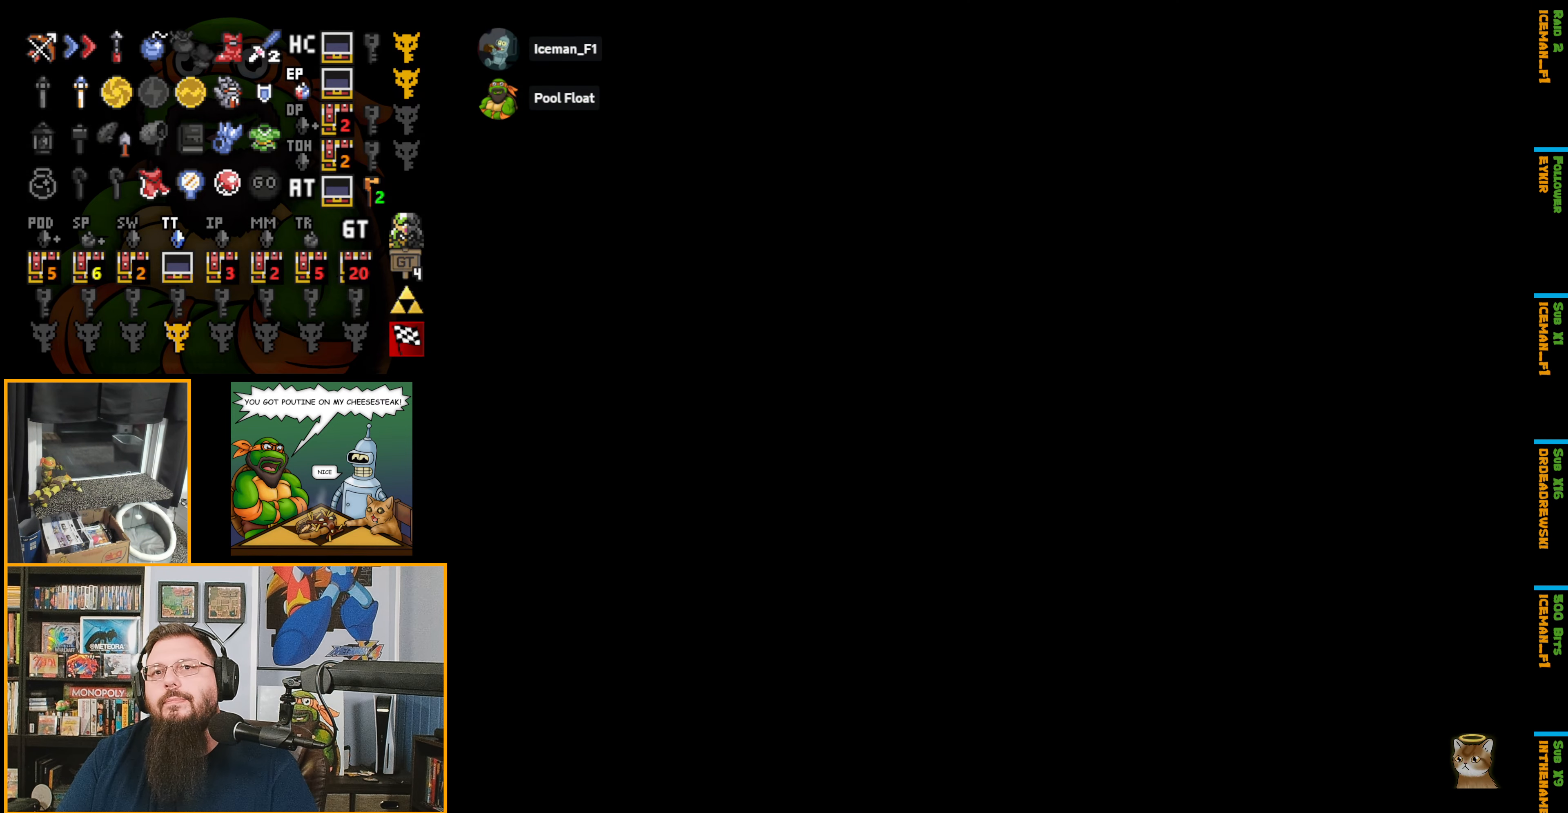
{"buttons": ["DPAD_DOWN"], "events": []}
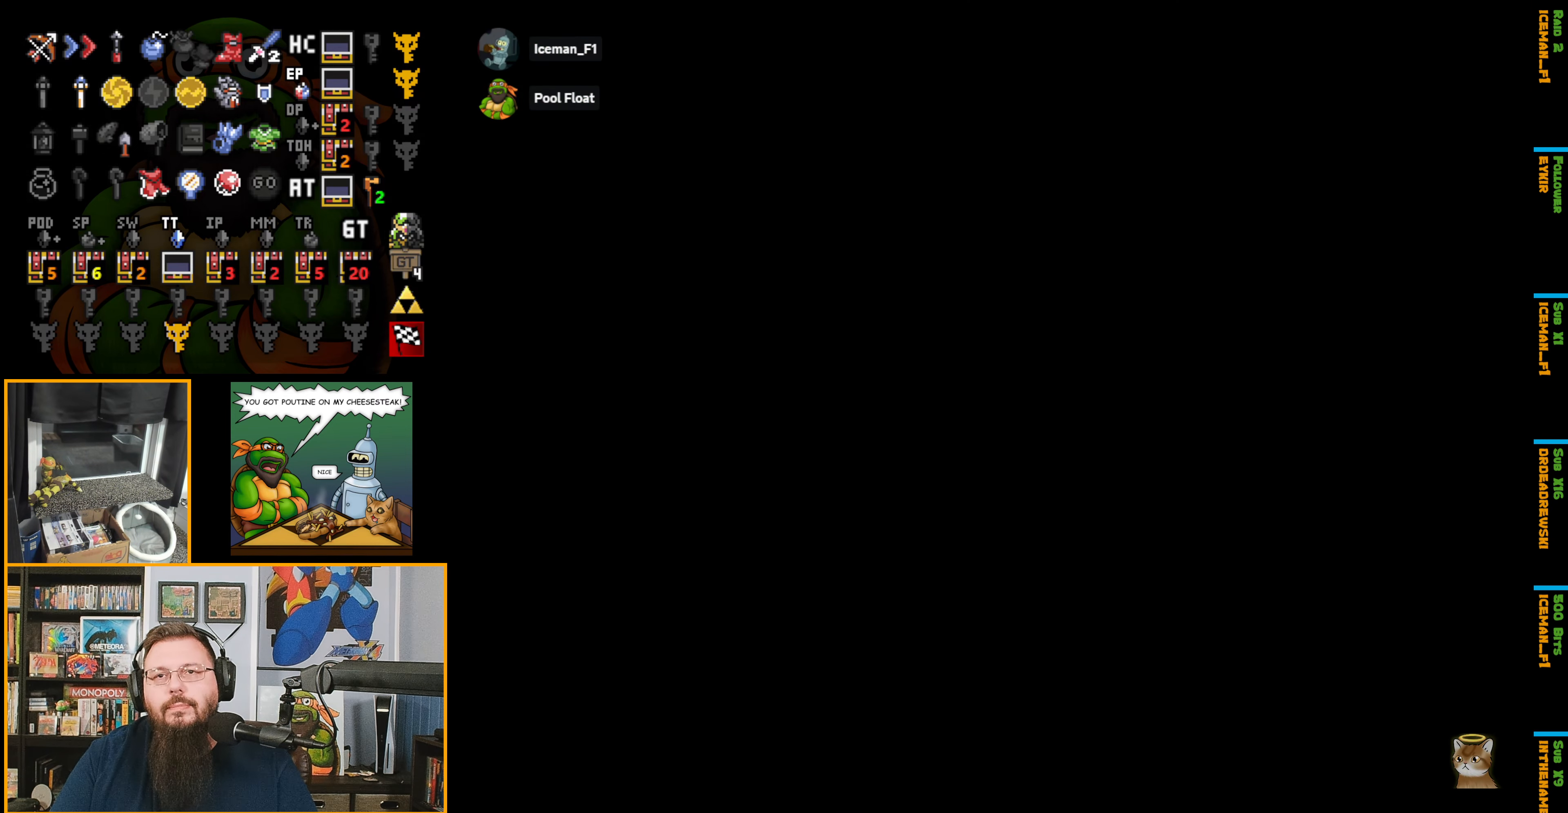
{"buttons": [], "events": [[167, "DPAD_DOWN", "up"]]}
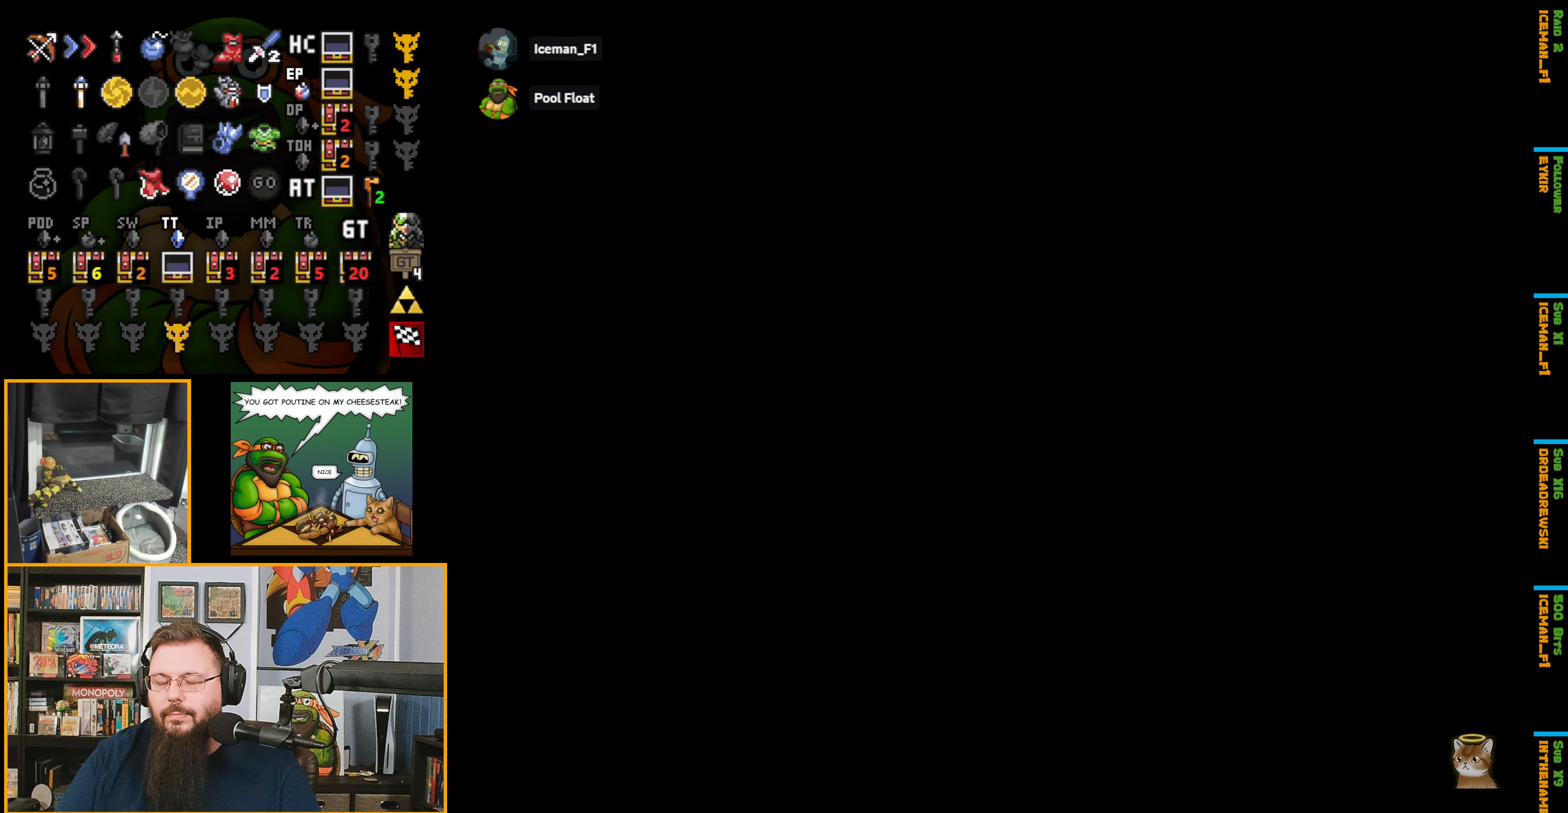
{"buttons": [], "events": []}
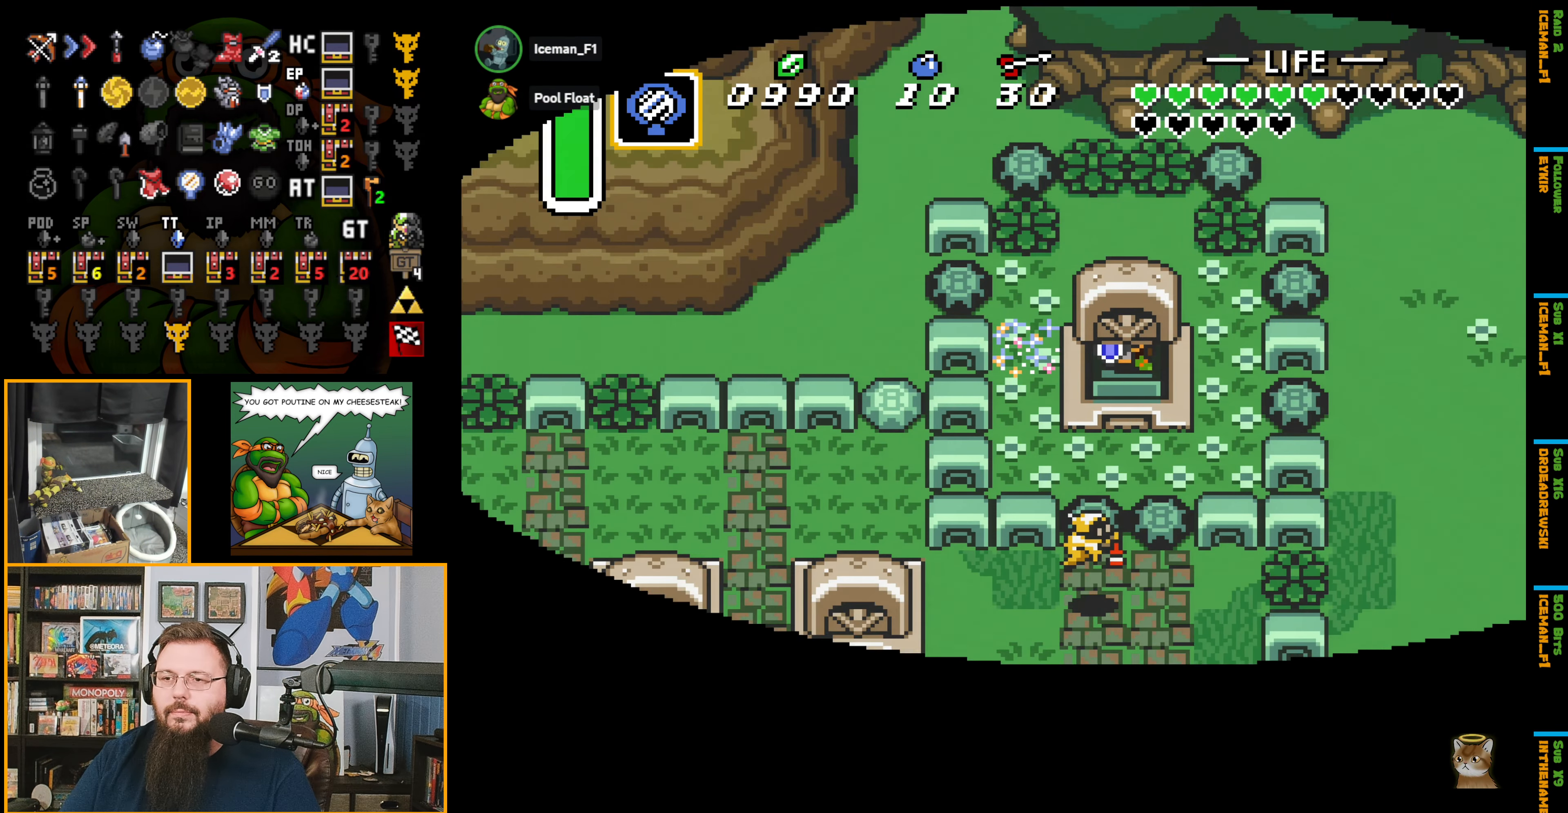
{"buttons": ["DPAD_DOWN", "DPAD_LEFT"], "events": [[300, "DPAD_DOWN", "down"], [500, "DPAD_LEFT", "down"]]}
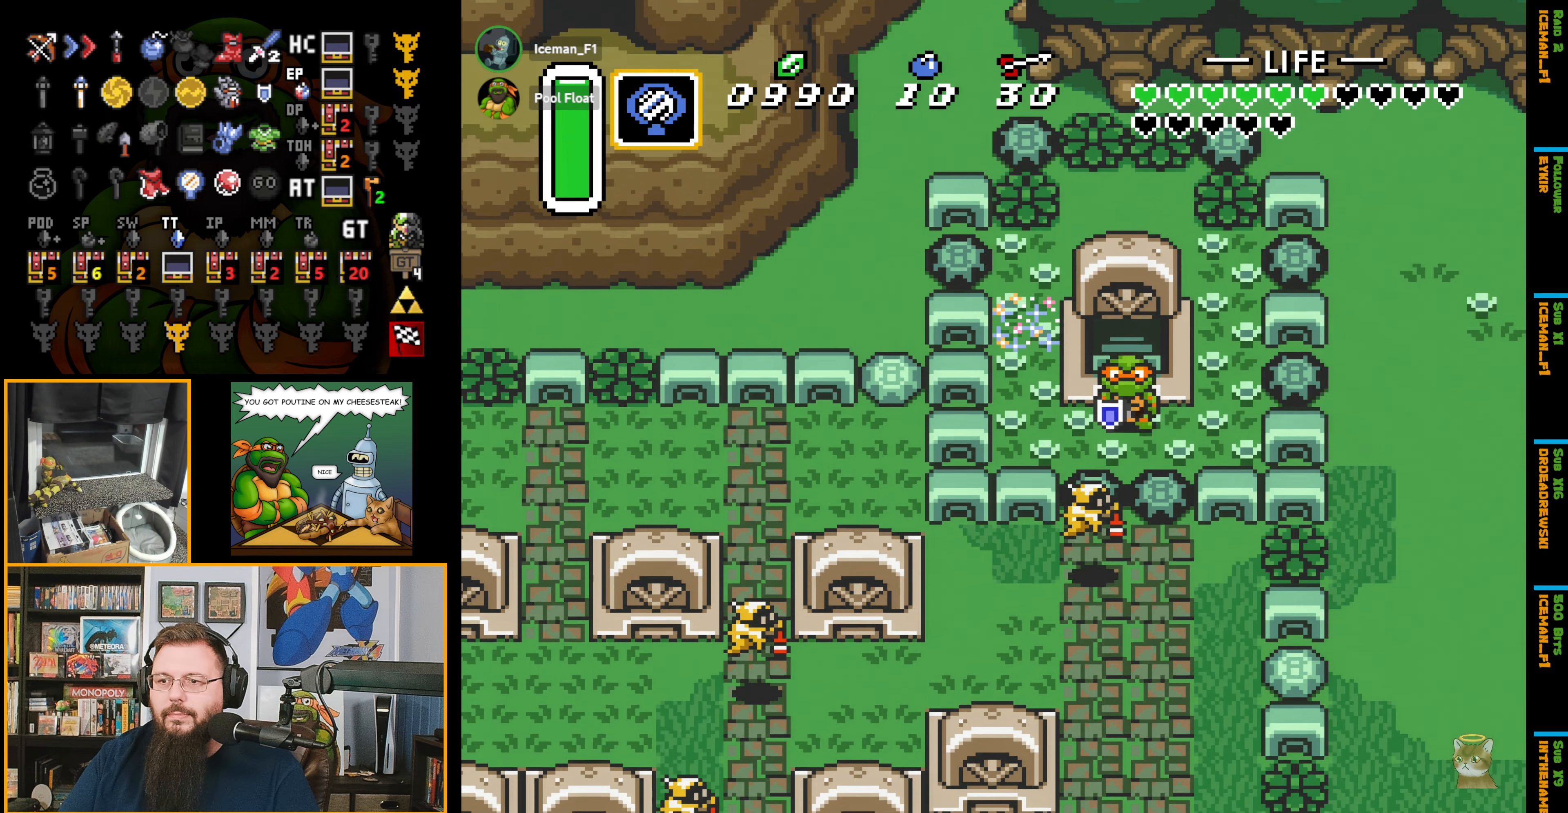
{"buttons": ["A"], "events": [[33, "DPAD_DOWN", "up"], [333, "DPAD_DOWN", "down"], [333, "DPAD_LEFT", "up"], [400, "DPAD_DOWN", "up"], [417, "A", "down"]]}
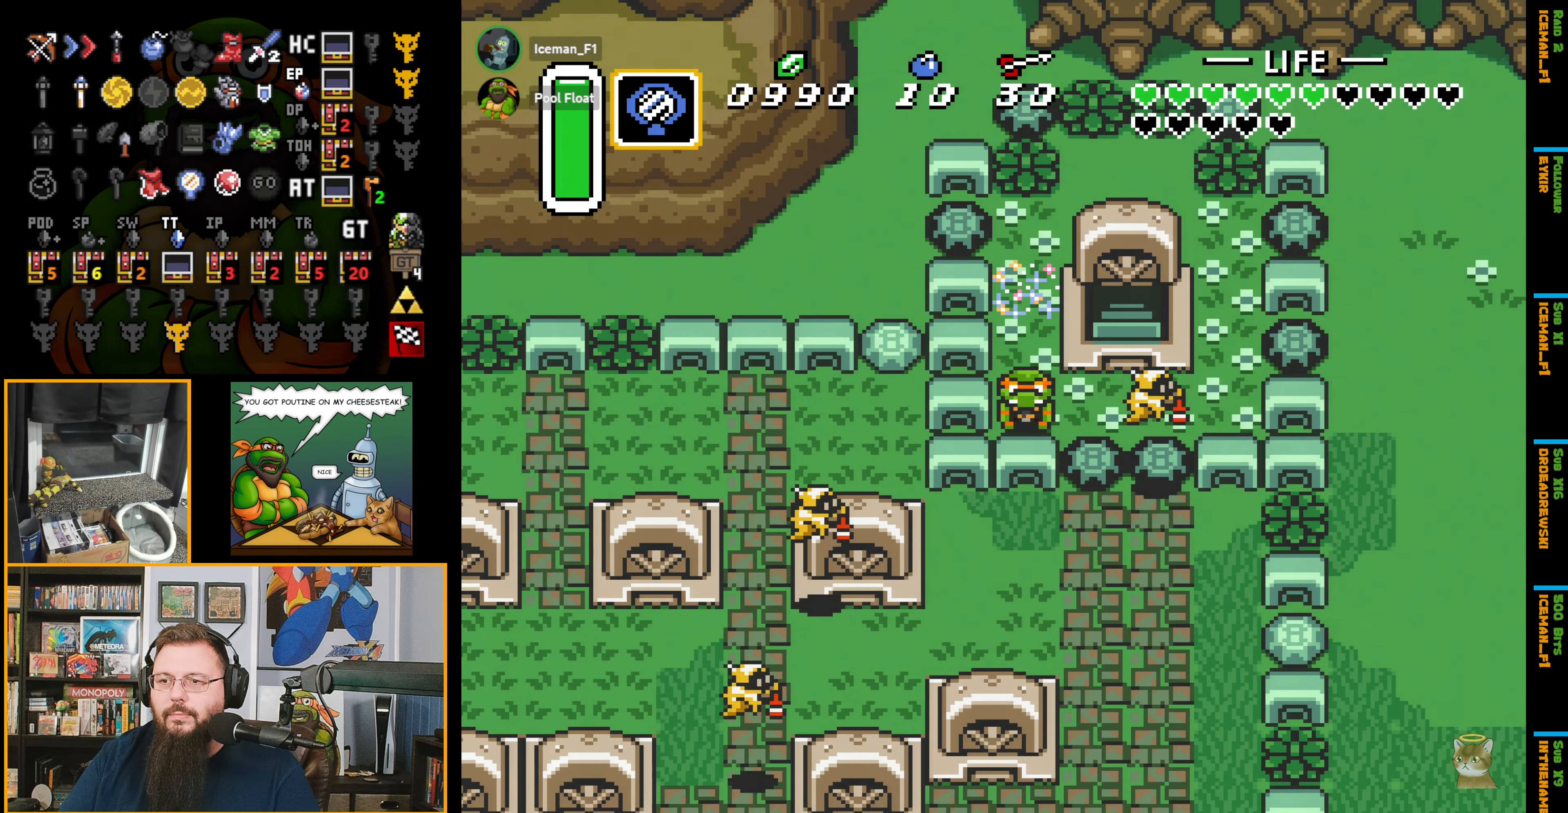
{"buttons": ["A"], "events": [[250, "A", "up"], [250, "DPAD_UP", "down"], [350, "DPAD_UP", "up"], [383, "DPAD_DOWN", "down"], [400, "A", "down"], [417, "DPAD_DOWN", "up"]]}
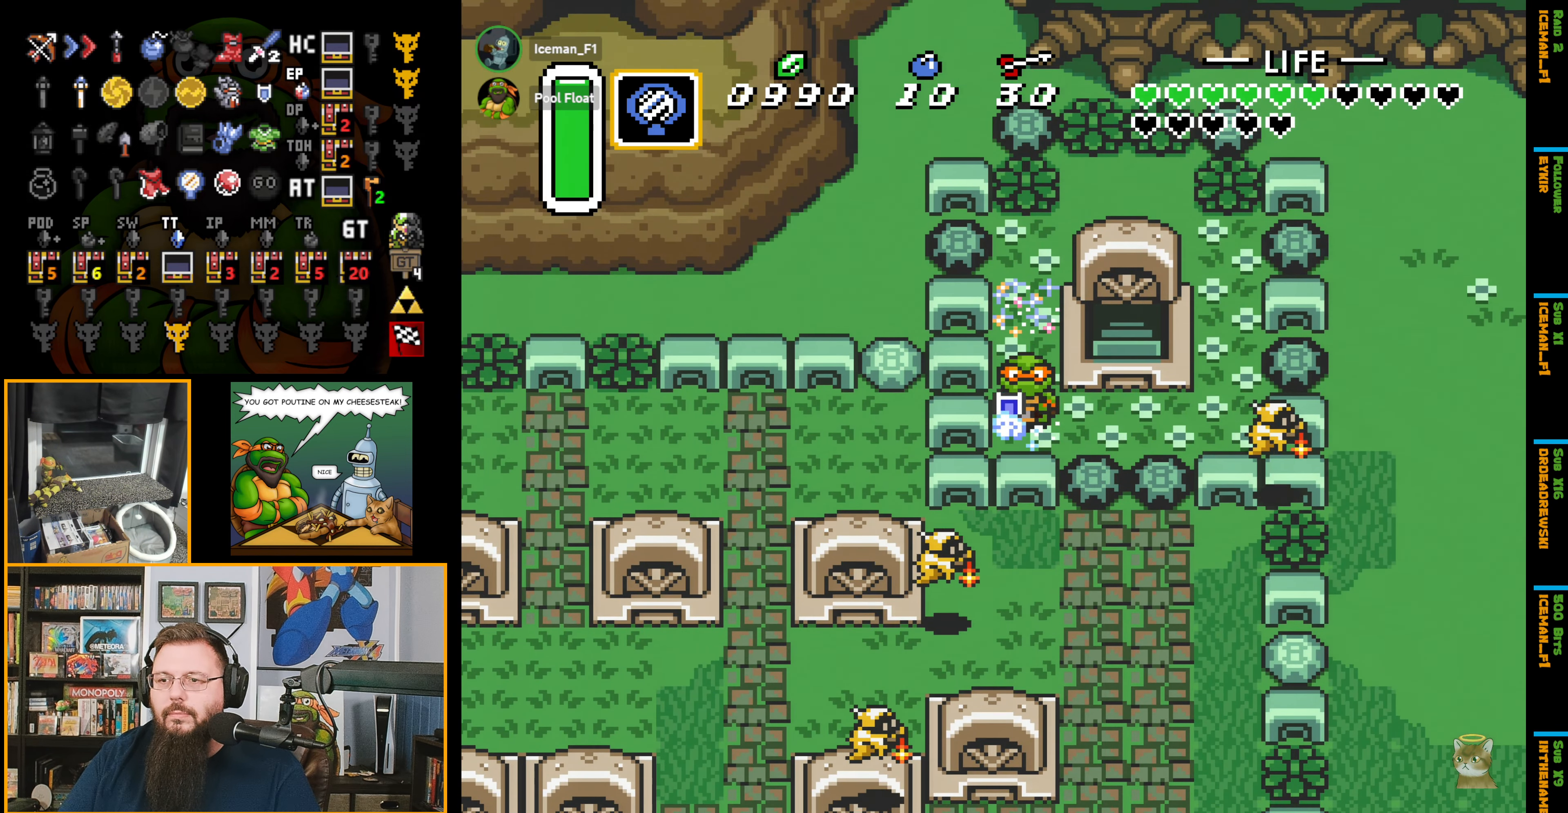
{"buttons": ["A"], "events": []}
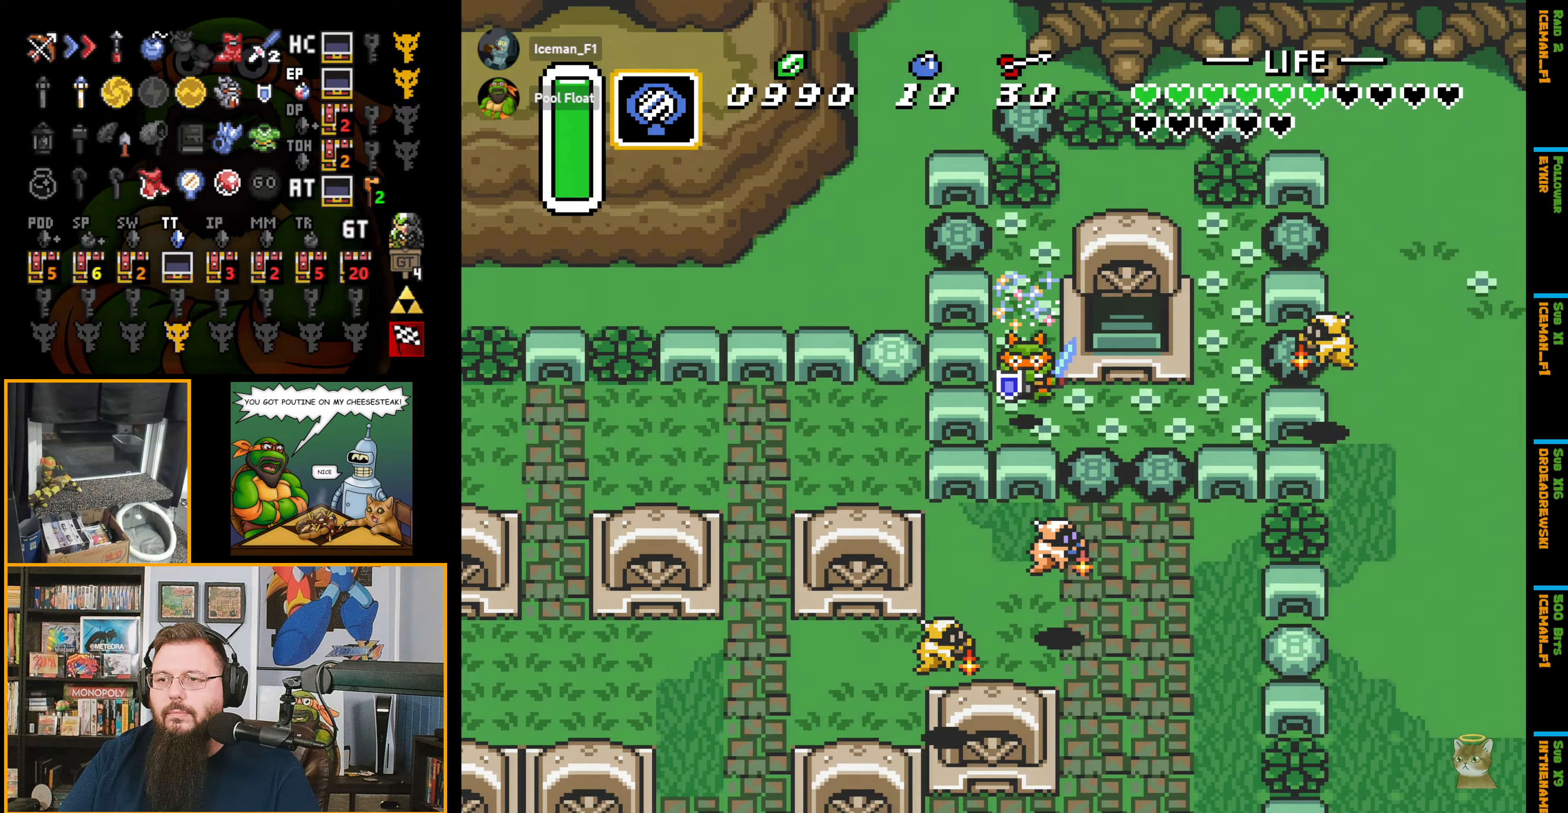
{"buttons": ["DPAD_DOWN"], "events": [[100, "DPAD_DOWN", "down"], [184, "A", "up"]]}
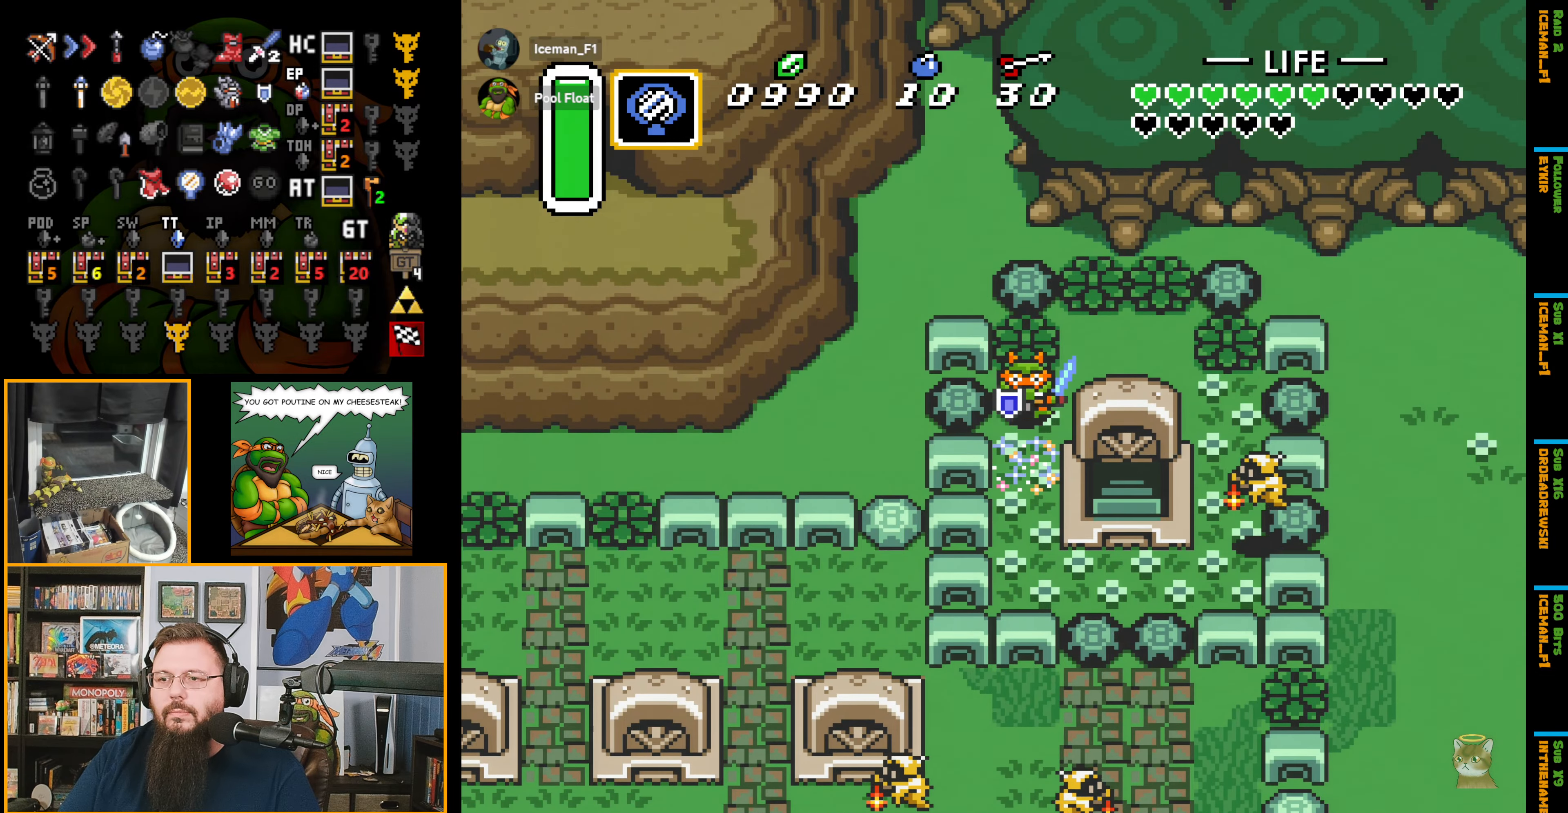
{"buttons": [], "events": [[350, "DPAD_DOWN", "up"]]}
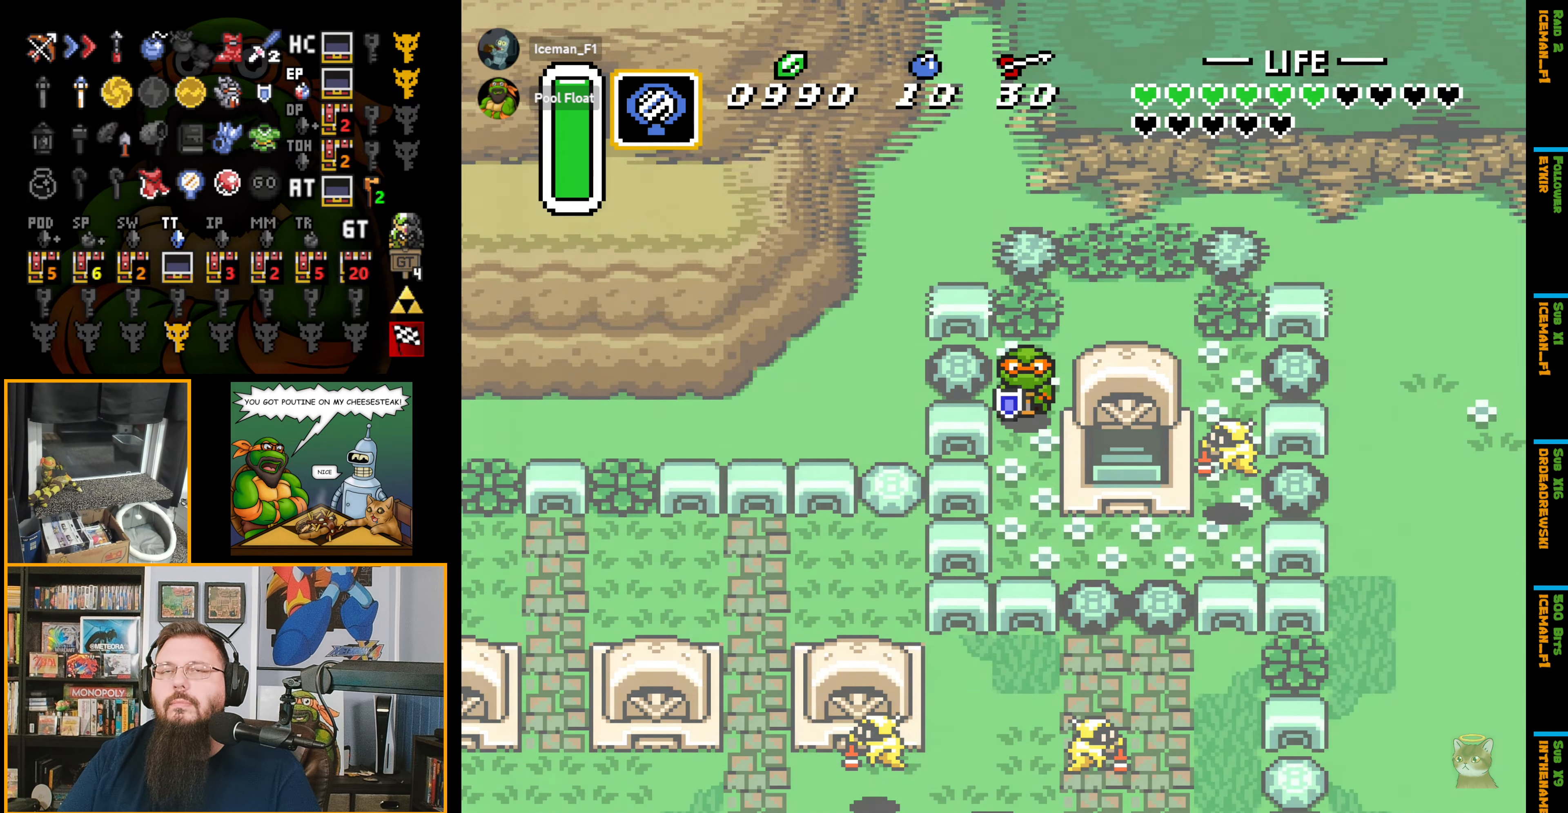
{"buttons": [], "events": []}
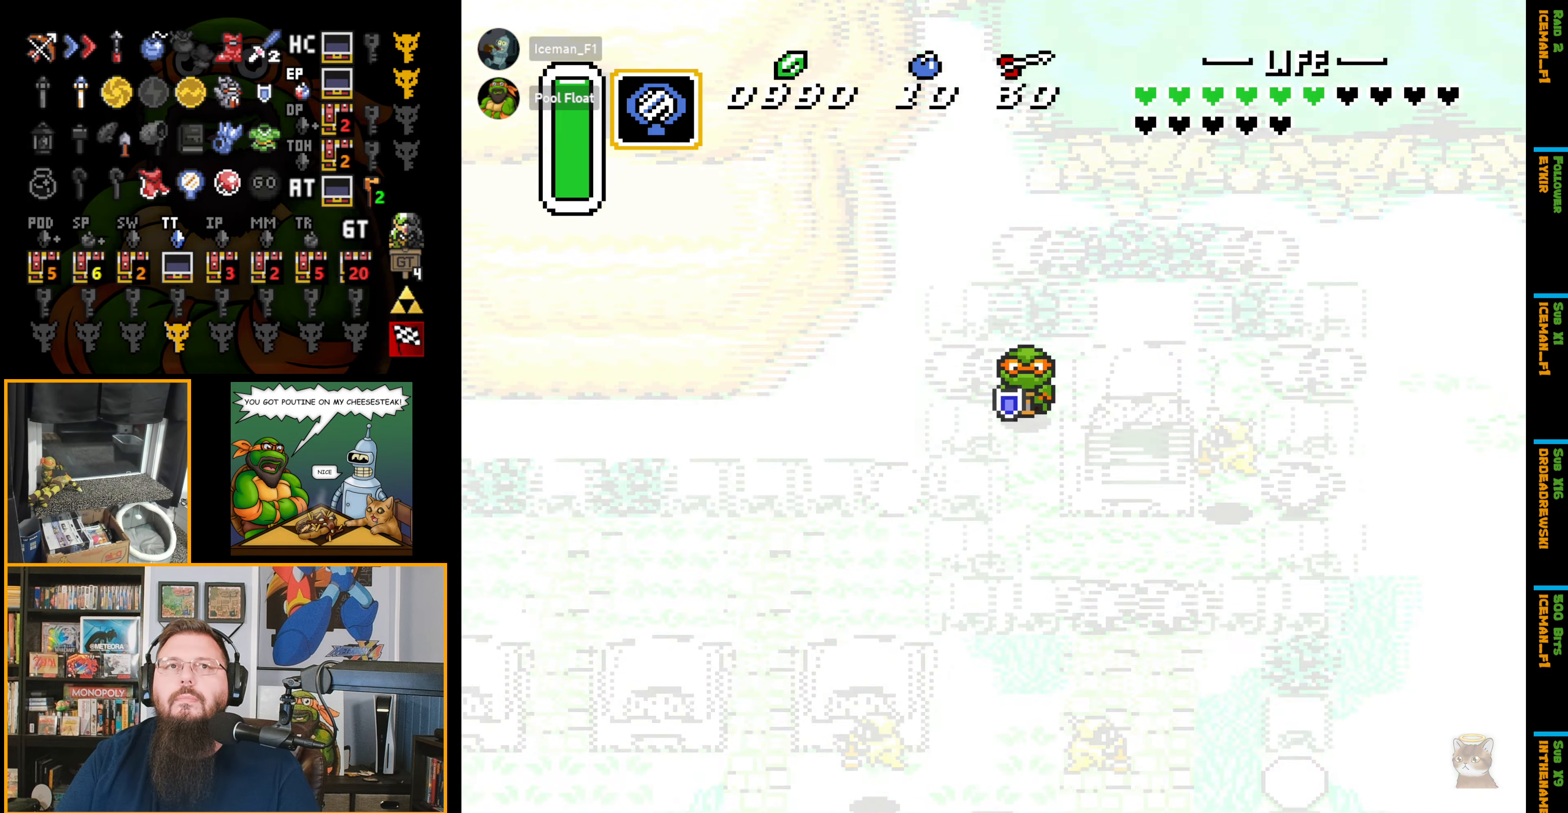
{"buttons": [], "events": []}
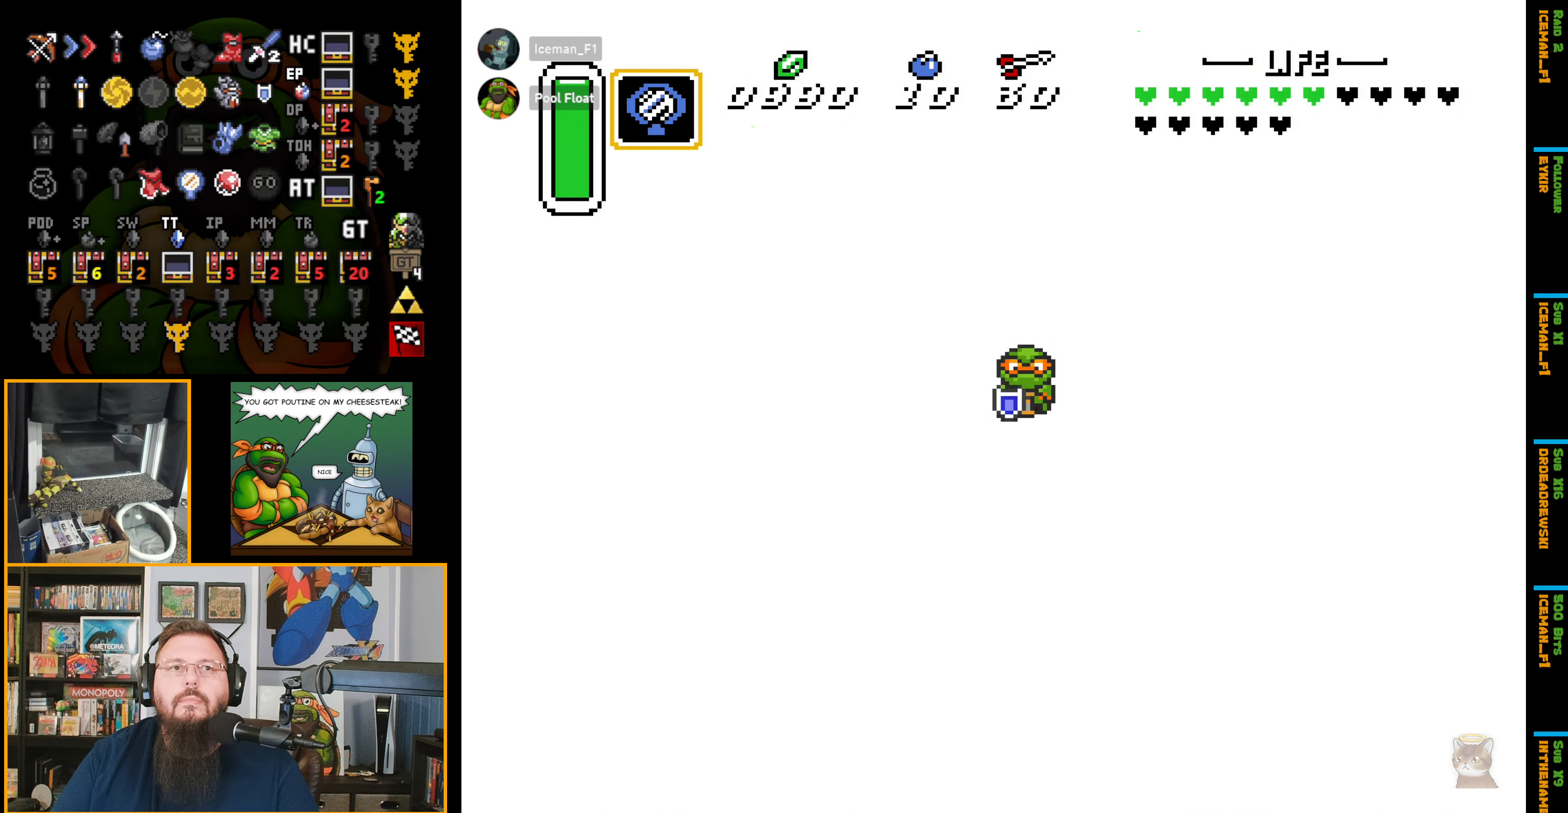
{"buttons": [], "events": []}
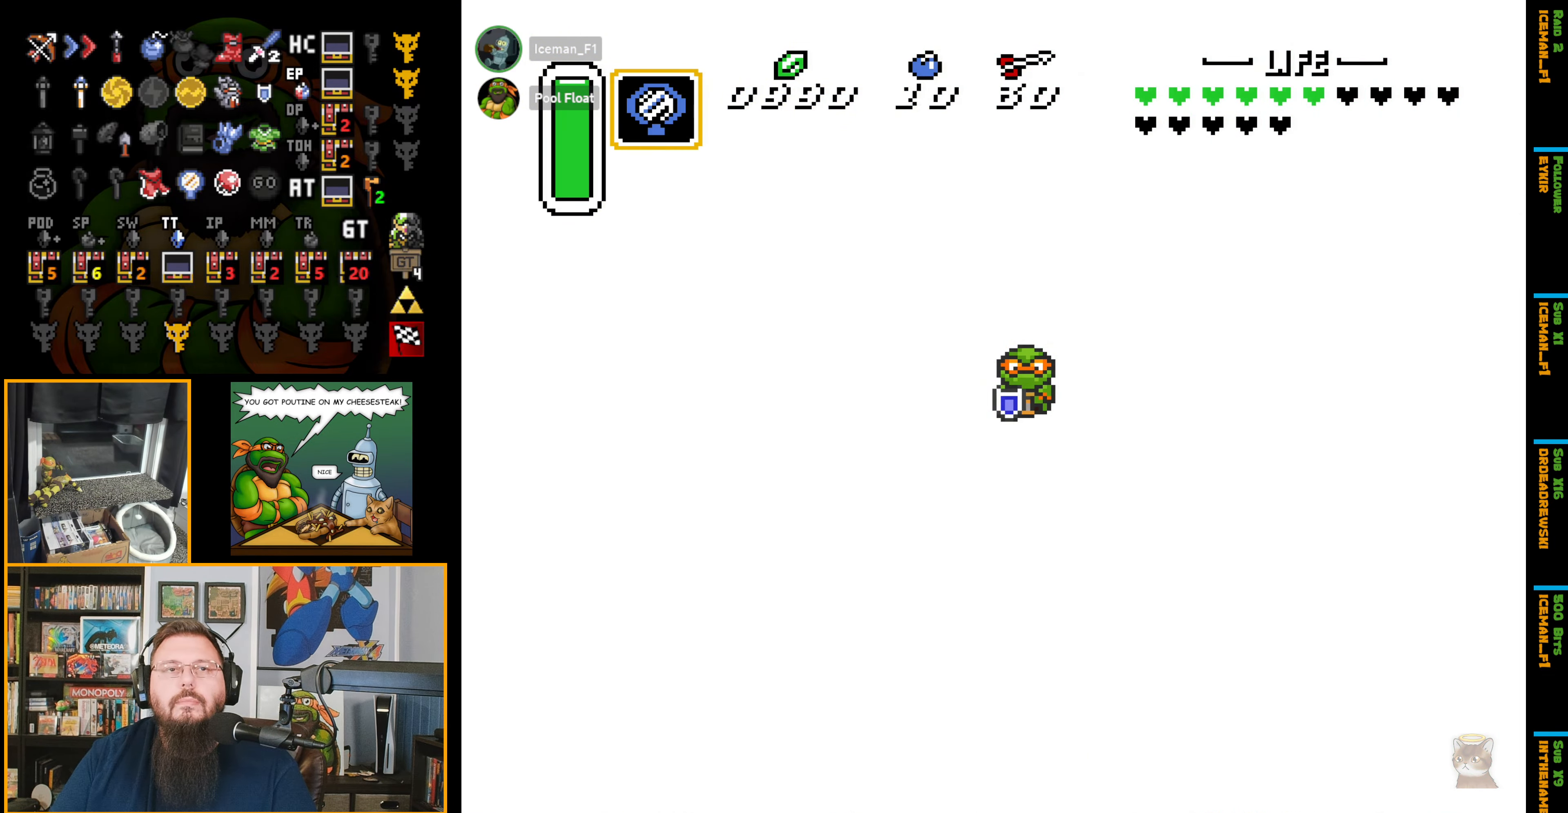
{"buttons": [], "events": []}
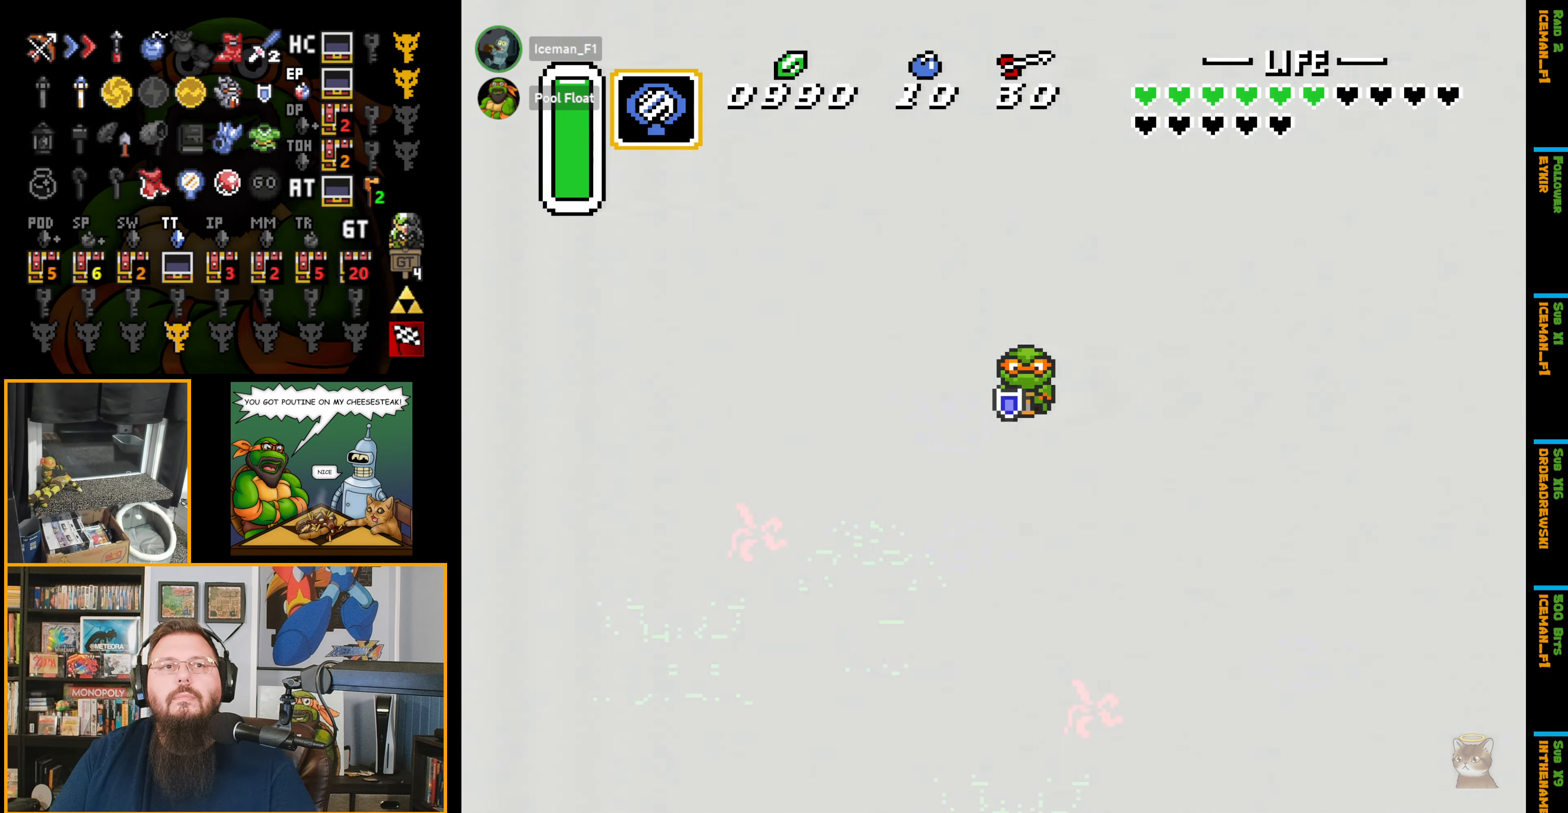
{"buttons": [], "events": []}
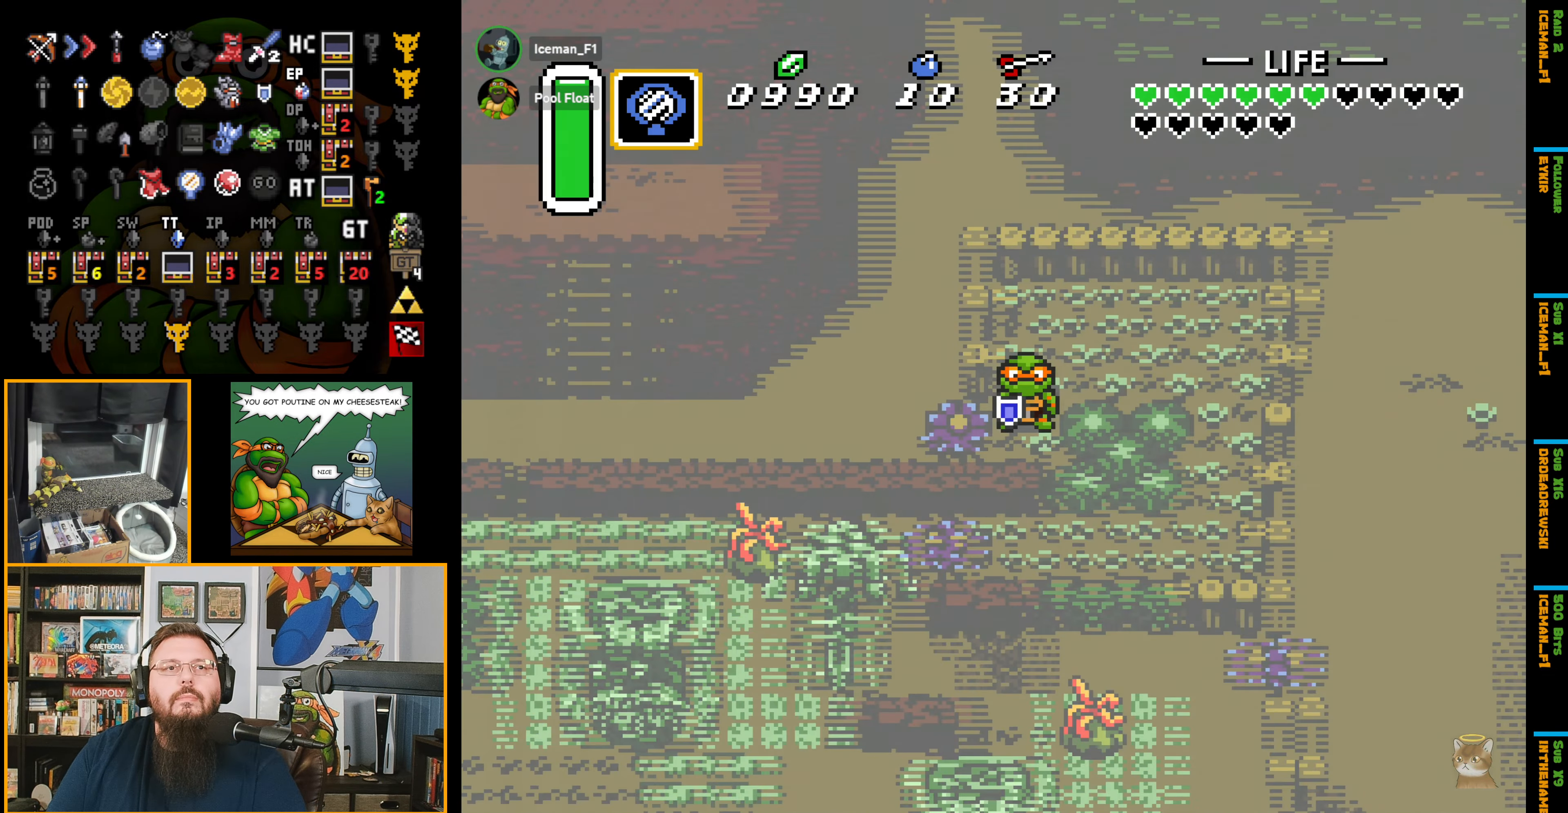
{"buttons": [], "events": []}
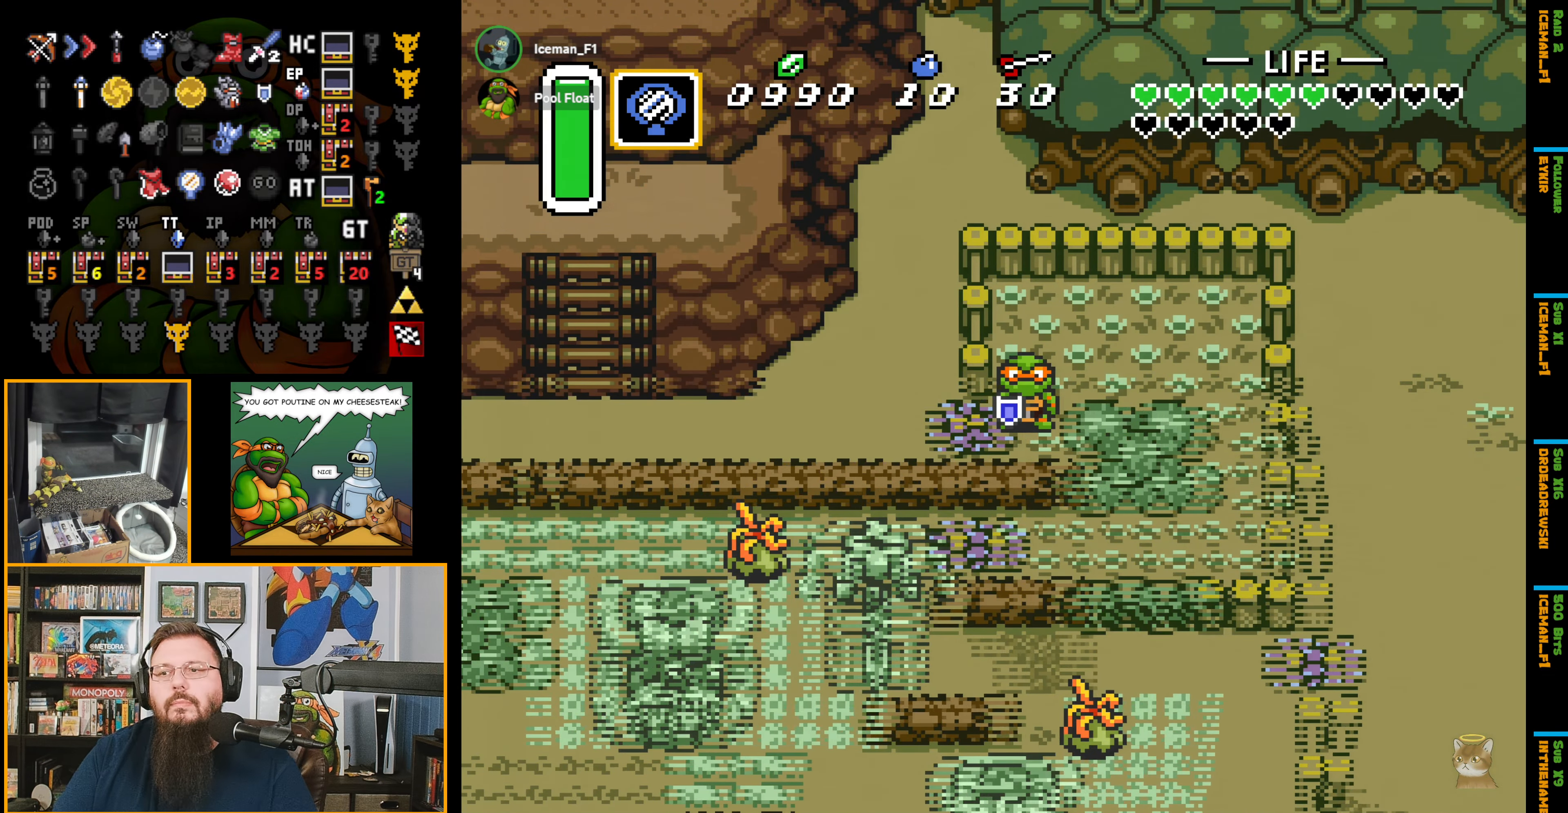
{"buttons": [], "events": []}
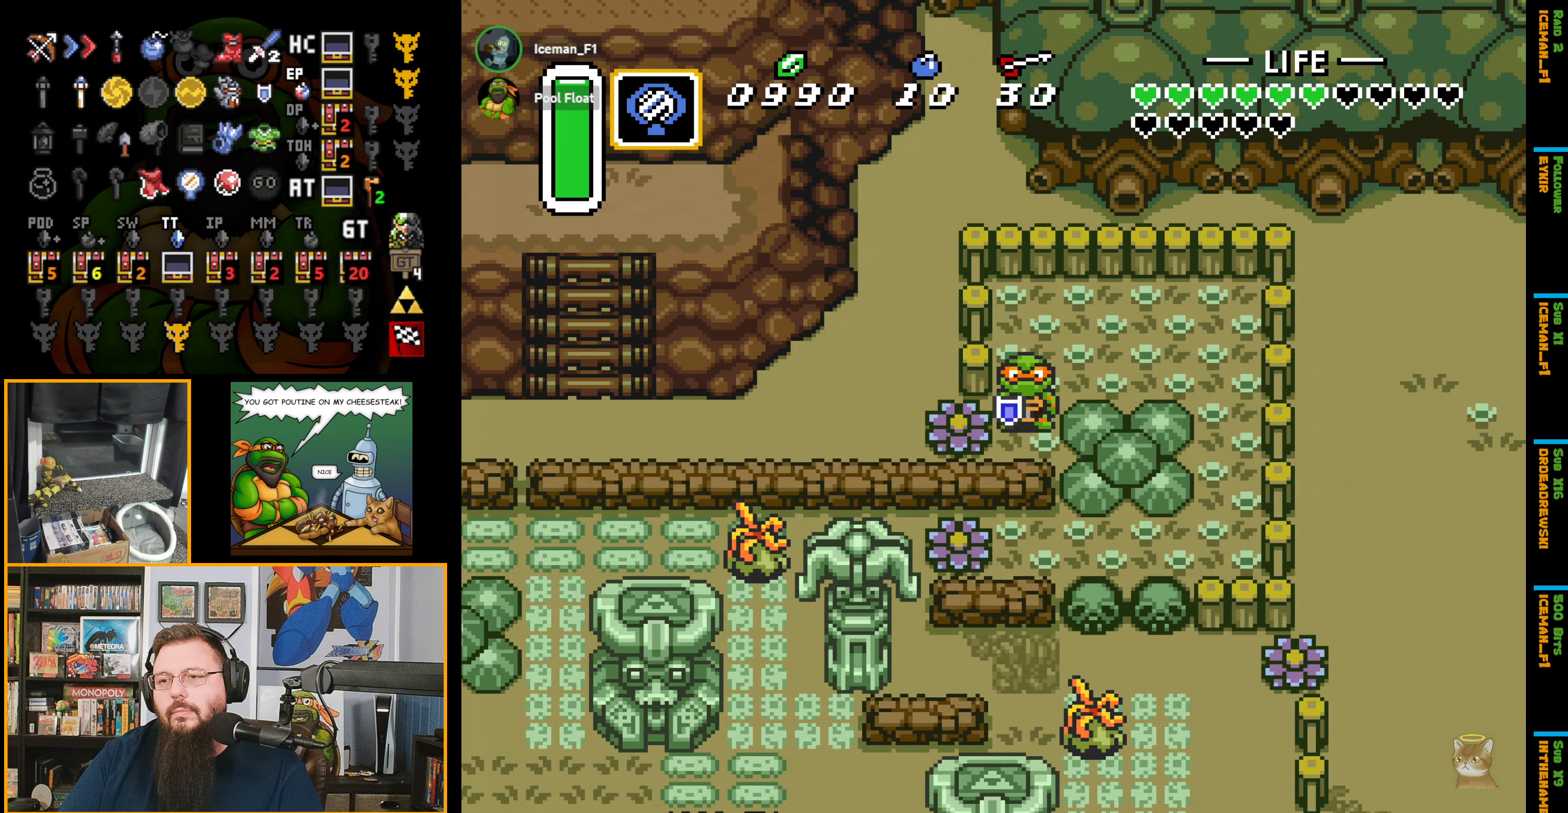
{"buttons": ["SELECT"], "events": [[500, "SELECT", "down"]]}
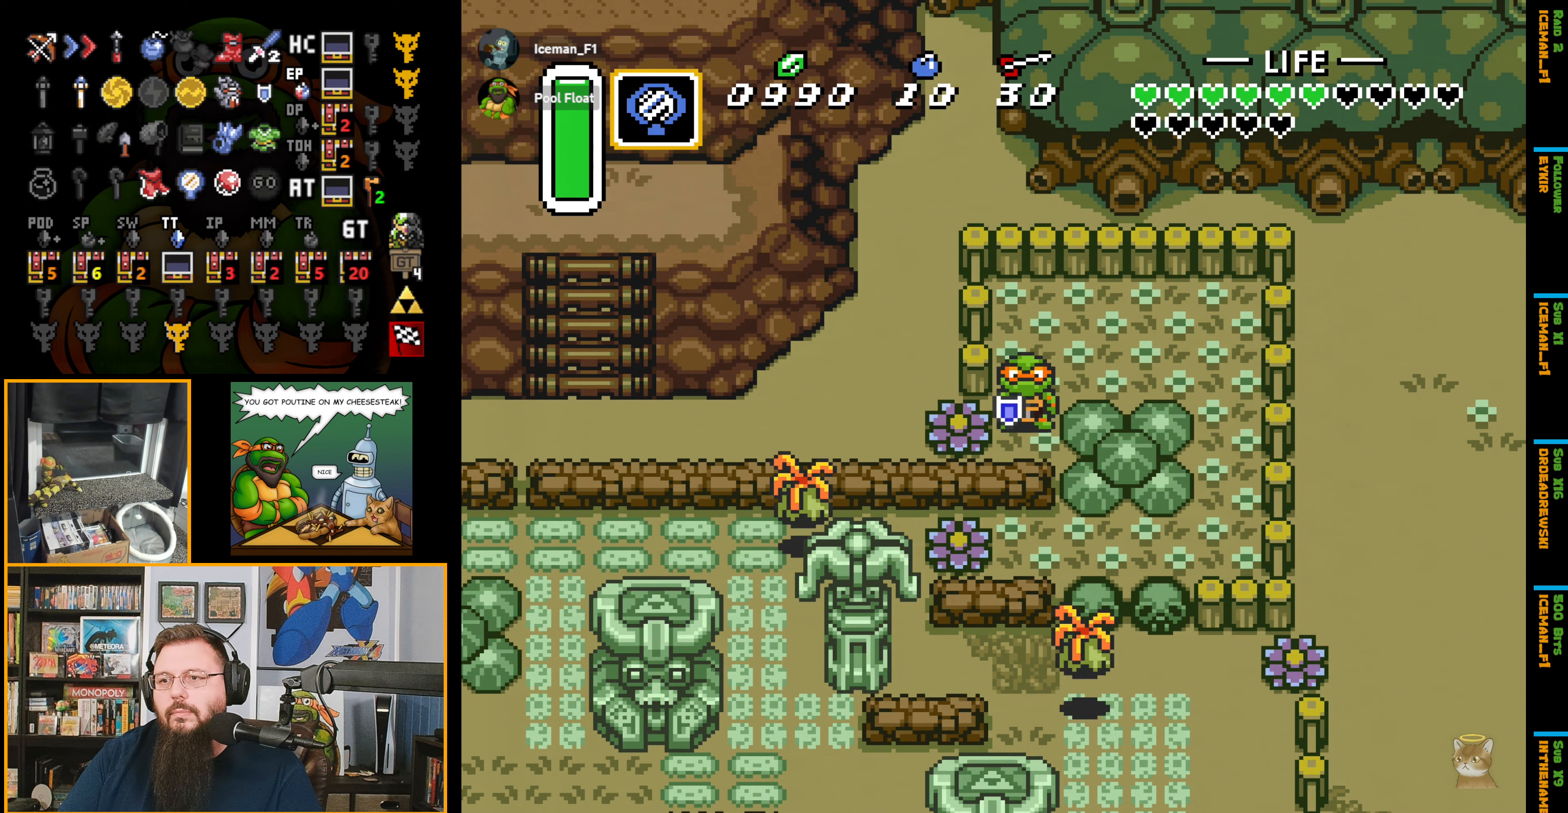
{"buttons": [], "events": [[250, "SELECT", "up"]]}
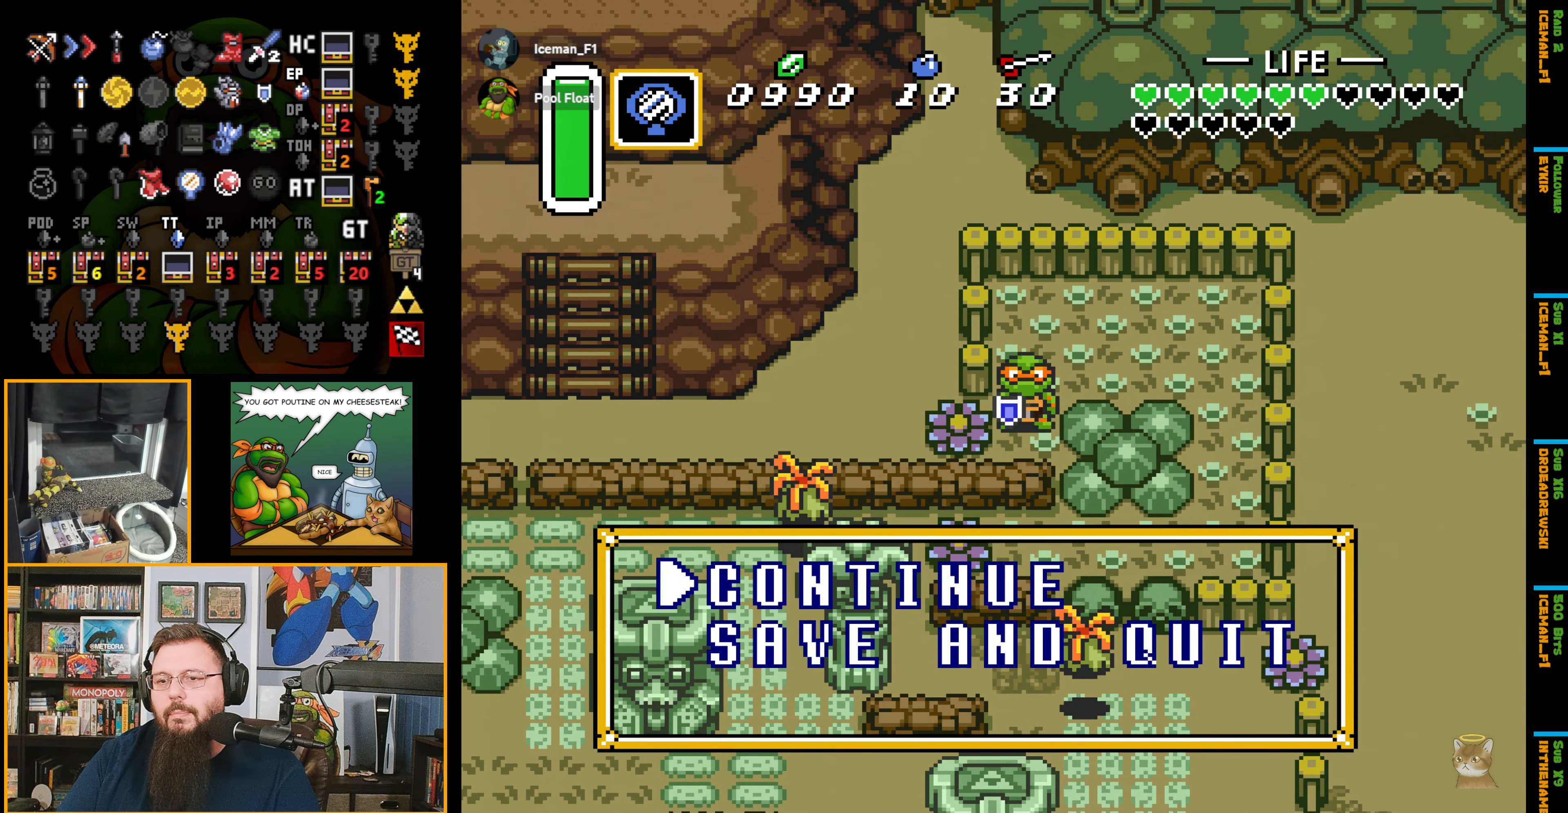
{"buttons": ["DPAD_DOWN"], "events": [[483, "DPAD_DOWN", "down"]]}
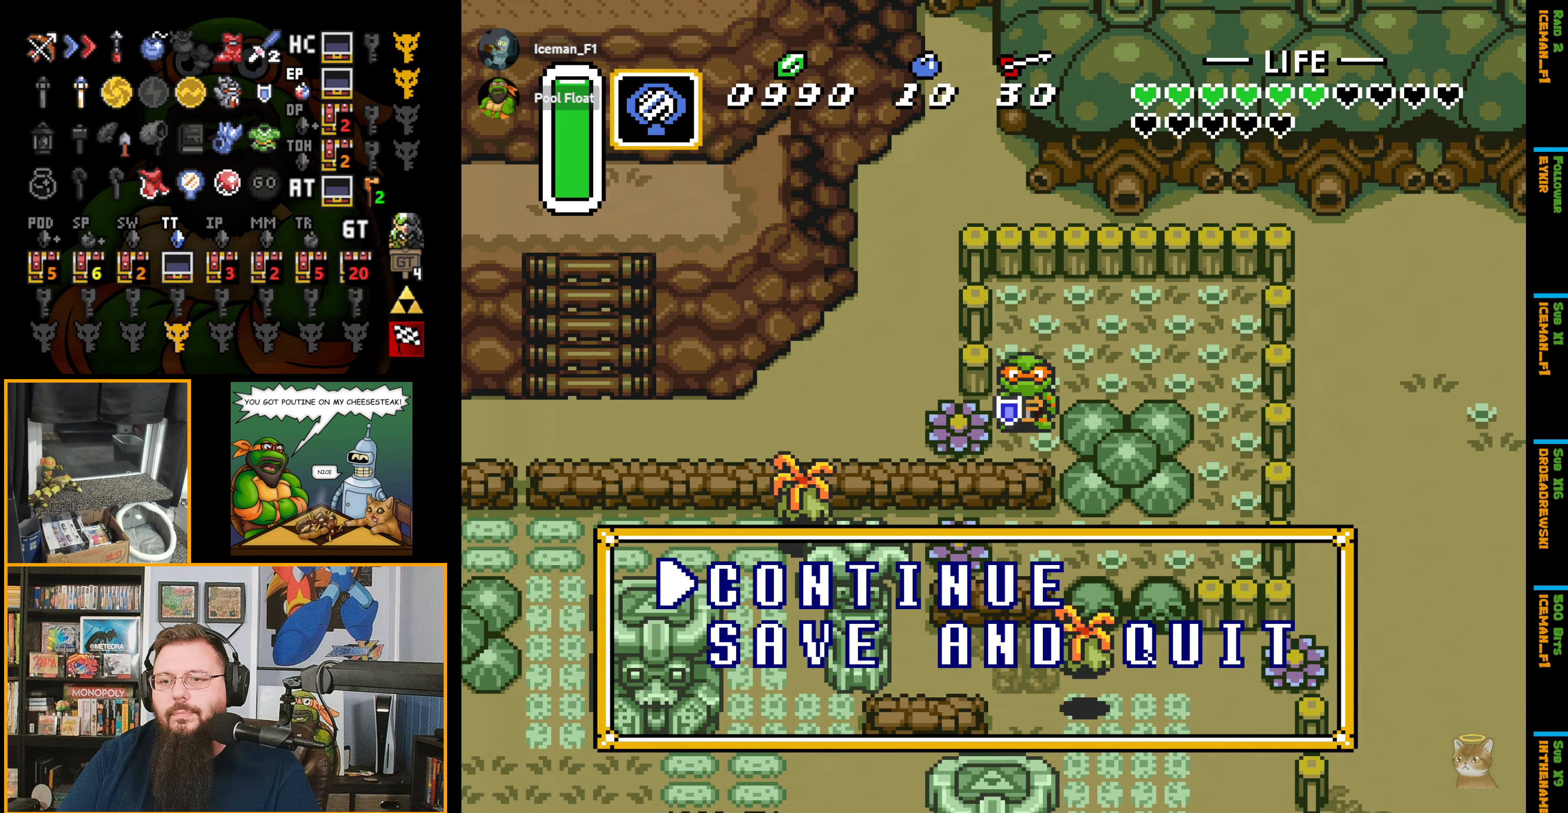
{"buttons": [], "events": [[116, "DPAD_DOWN", "up"], [333, "A", "down"], [383, "A", "up"]]}
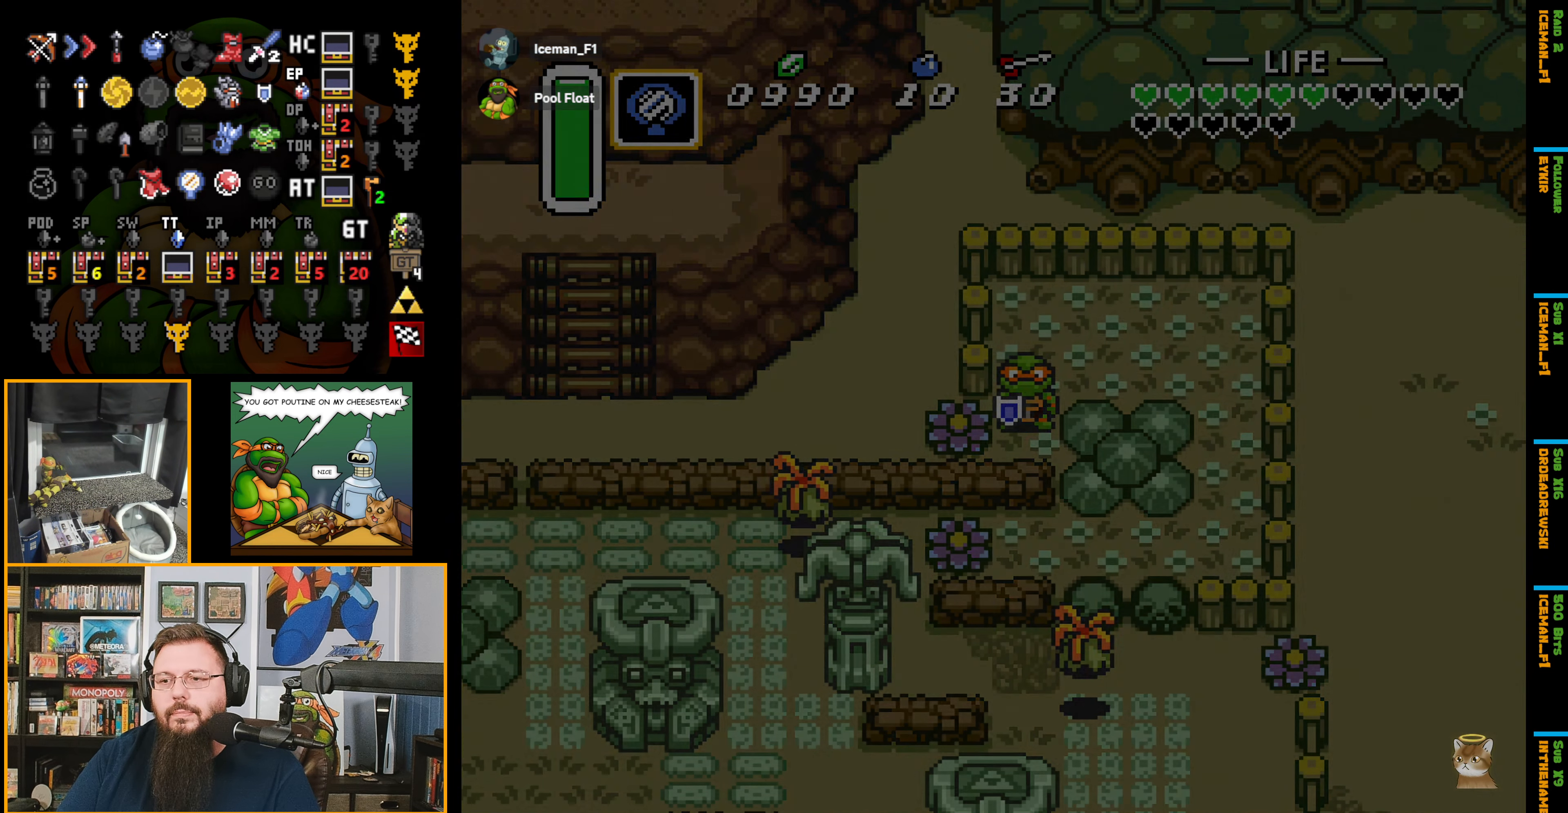
{"buttons": [], "events": []}
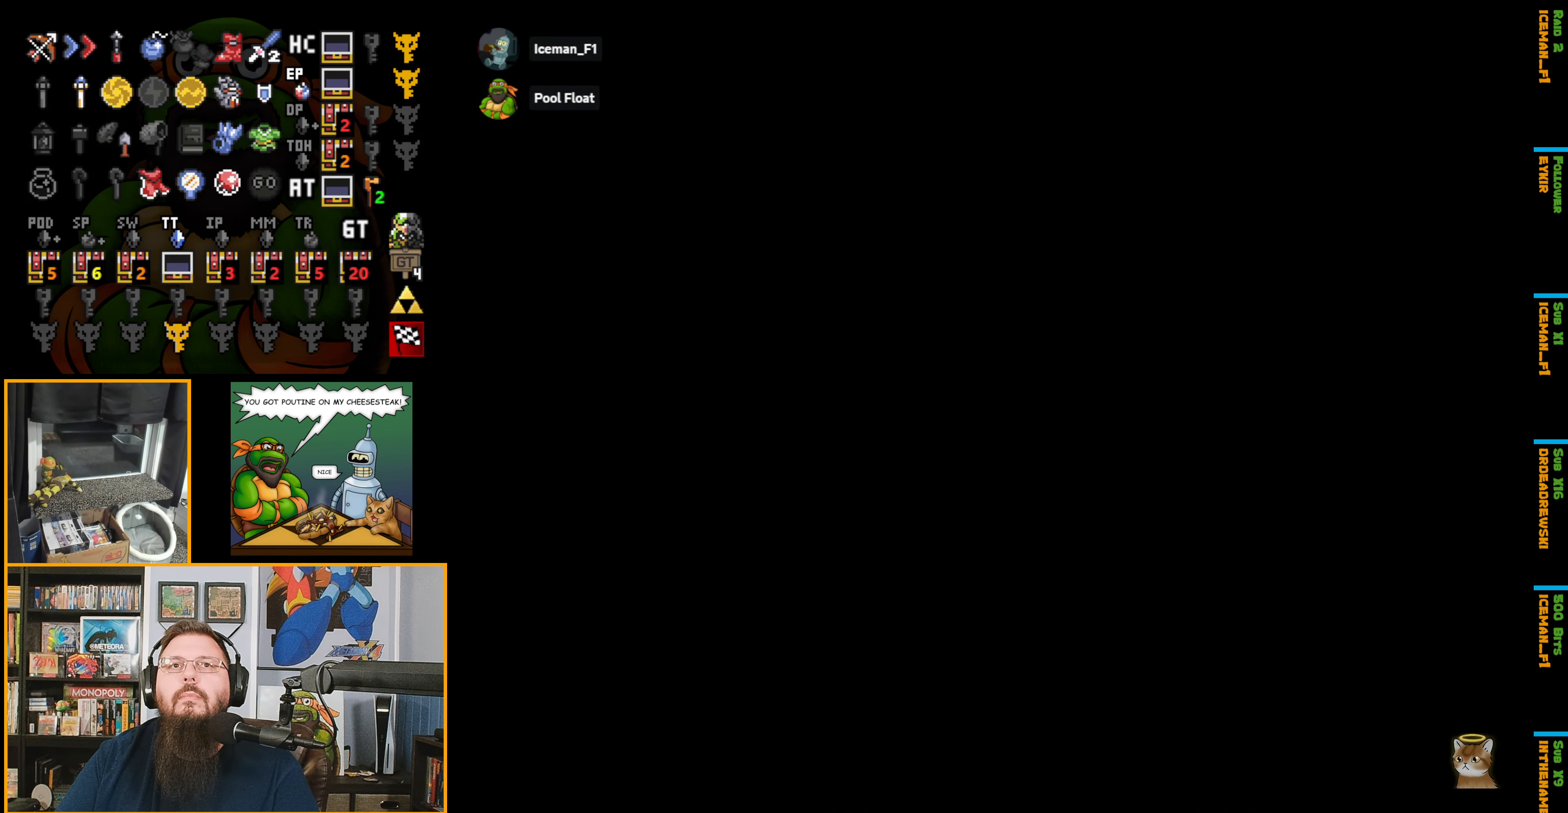
{"buttons": [], "events": []}
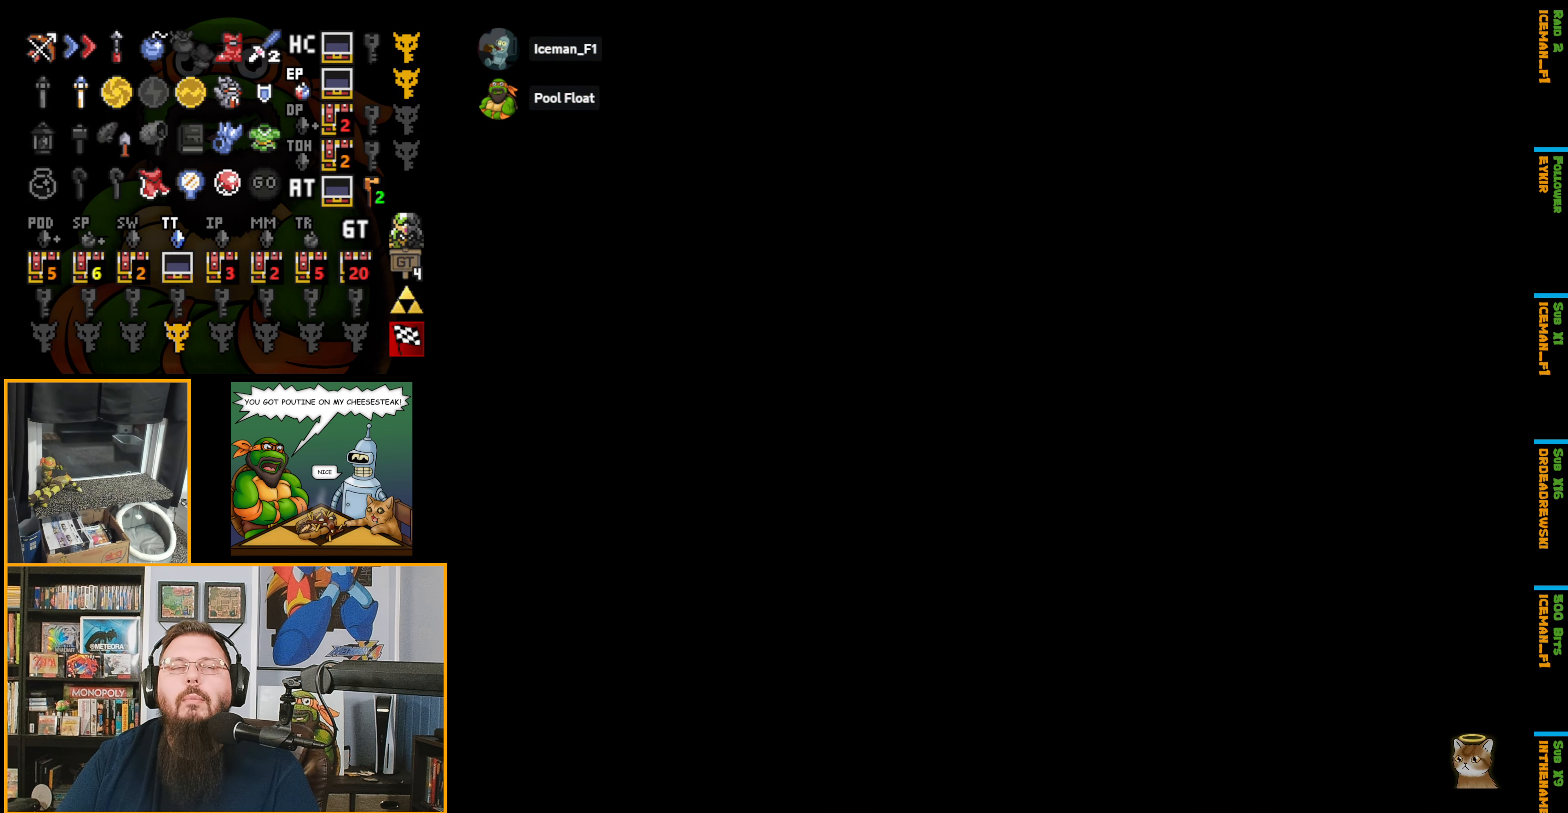
{"buttons": [], "events": []}
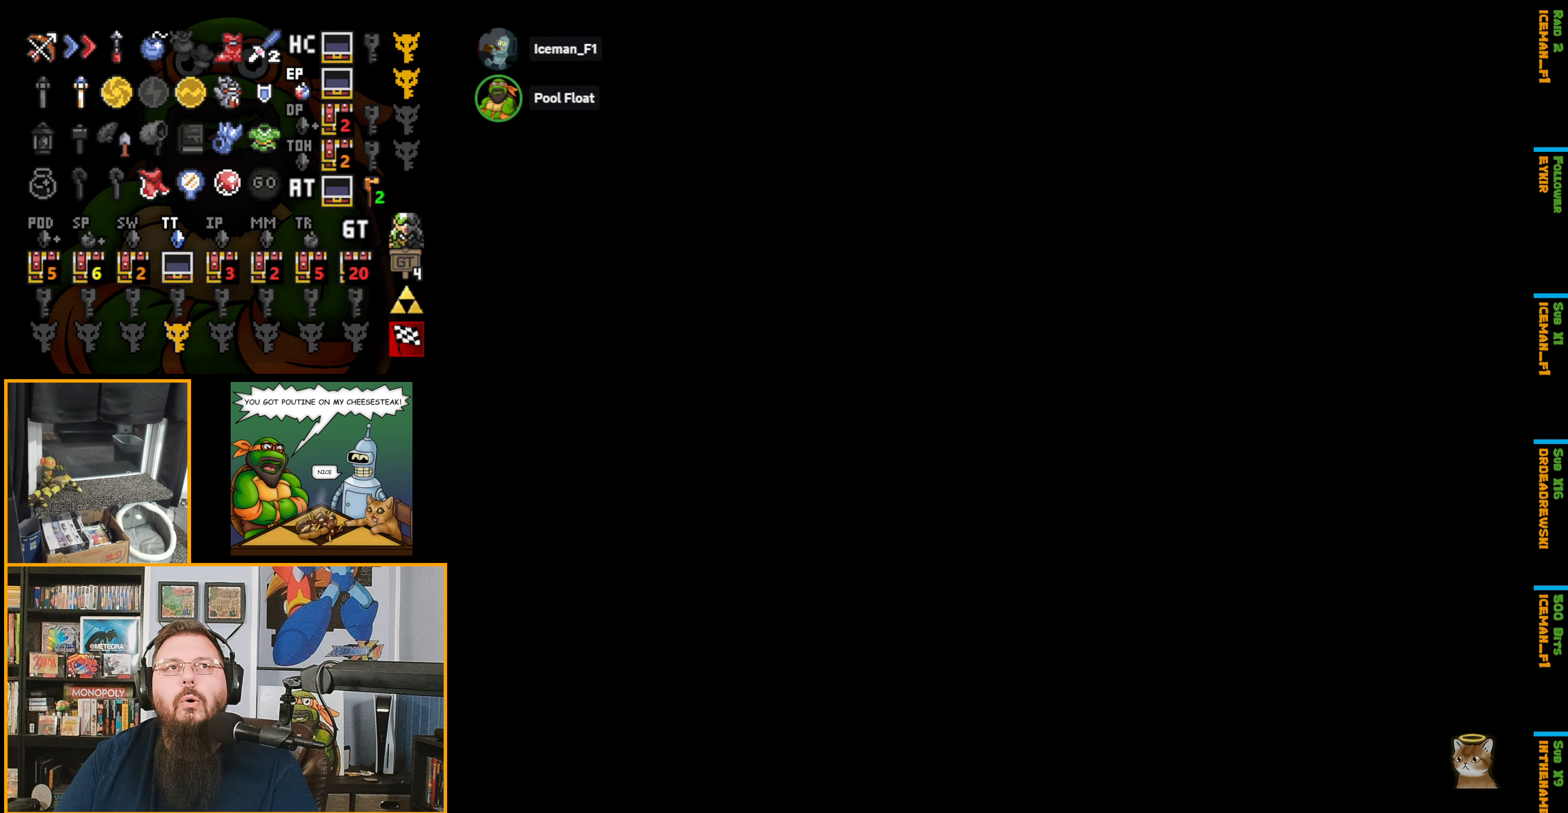
{"buttons": [], "events": []}
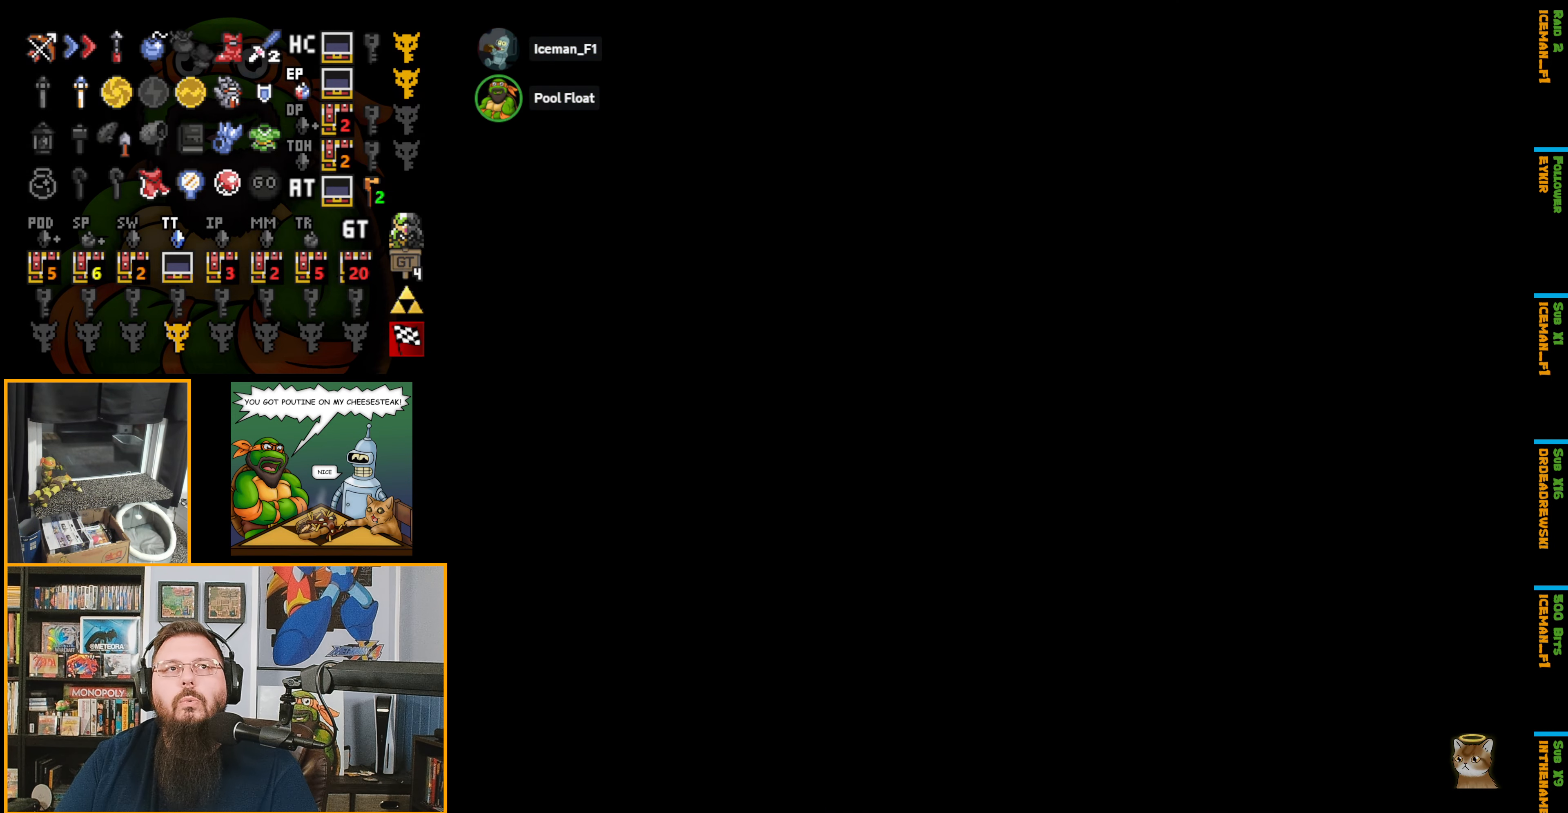
{"buttons": [], "events": []}